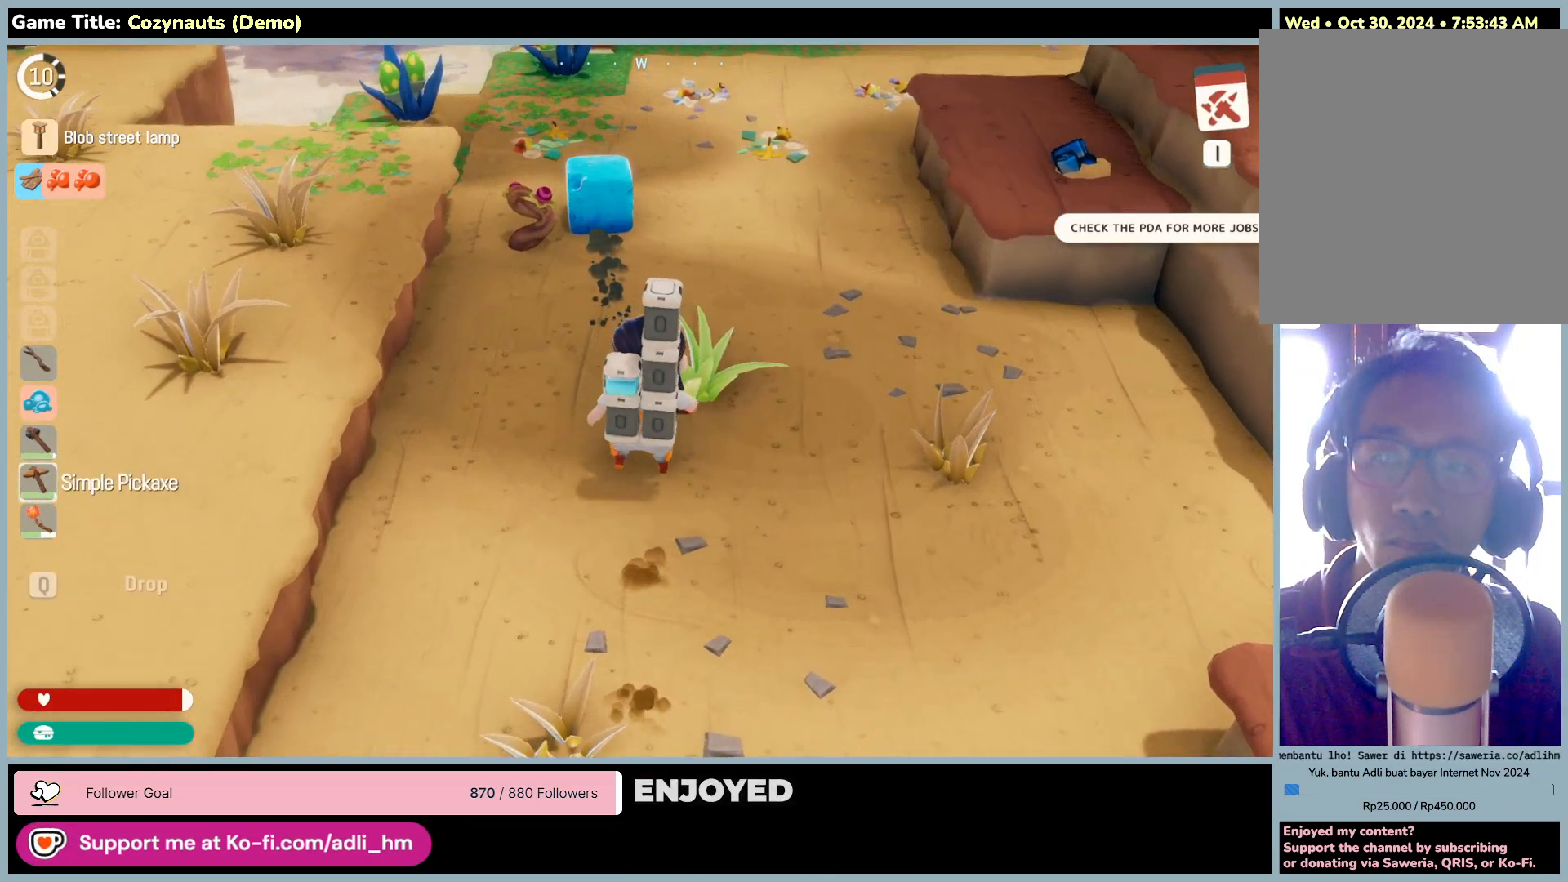
Gameplay with keyboard and mouse; each line is a JSON object with the keys and mouse buttons held at the frame after it. "events" lists presses ("down") and releases ("up") of "0", "1", "2", "3", "4", "5", "6", "7", "8", "9", "a", "alt", "b", "c", "caps_lock", "ctrl", "d", "down", "e", "escape", "f", "f1", "f2", "f3", "f4", "f5", "f6", "f7", "f8", "g", "h", "i", "j", "k", "l", "left", "m", "n", "o", "p", "q", "r", "return", "right", "s", "shift", "space", "t", "tab", "tilde", "u", "up", "v", "w", "x", "y", "z", "mouse_left", "mouse_wheel" and "mouse_right" between this image and that frame as [ms after this image, input, new state], when the widget could be followed in between. "mouse_left", "mouse_wheel", "mouse_right" = the "left", "wheel", "right" buttons of the "mouse" list. No other keys are recorded. "wheel" means that the mouse wheel is clicked or scrolled. Mouse movement is not recorded.
{"keys": ["w"], "mouse": [], "events": []}
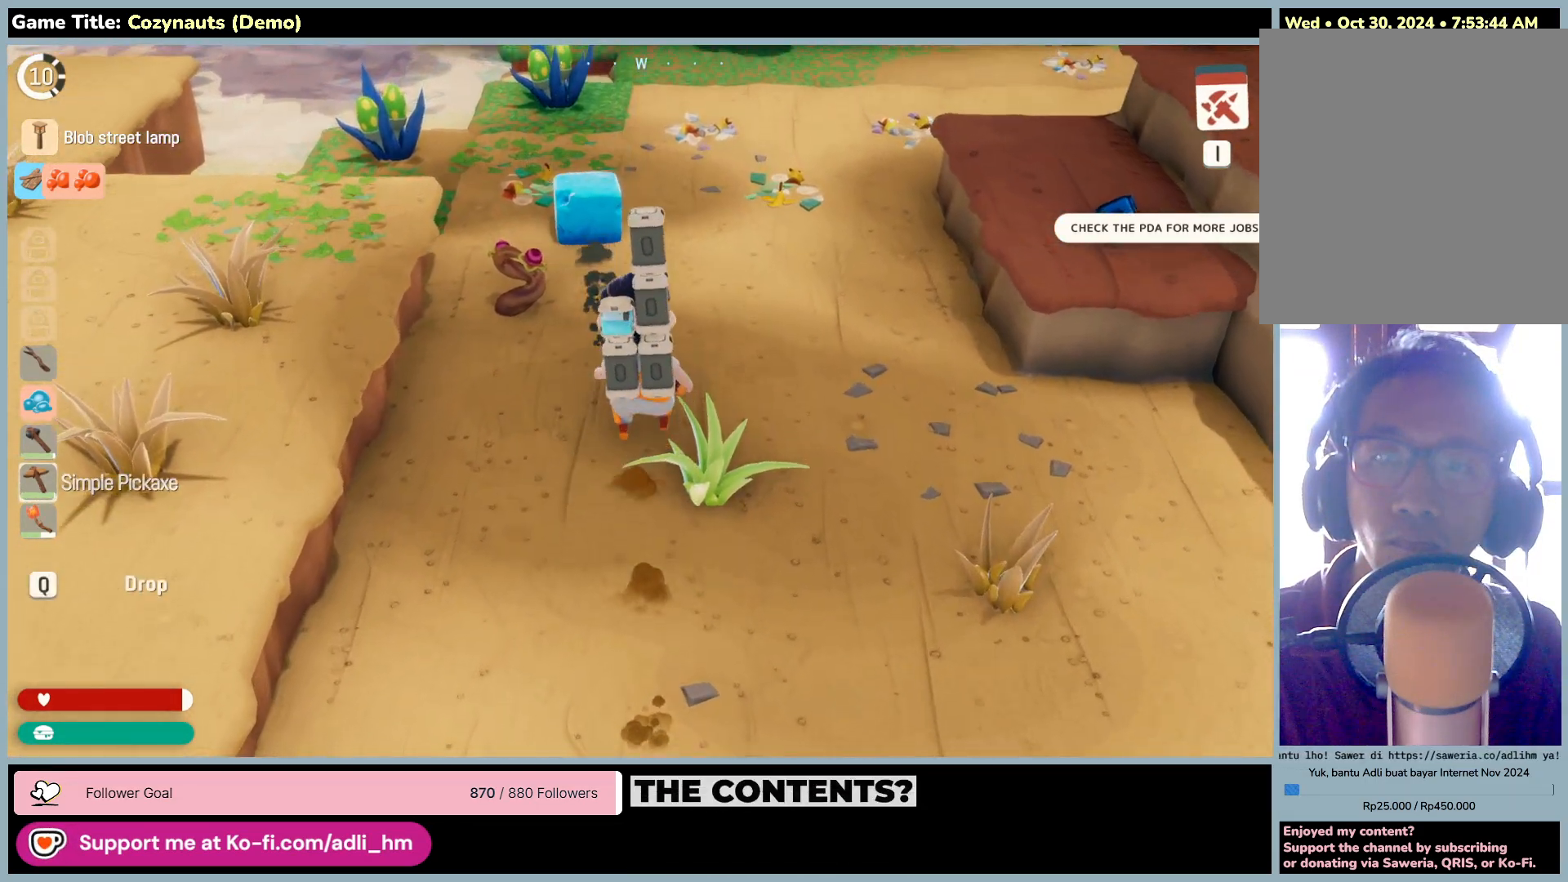
{"keys": ["a", "w"], "mouse": [], "events": [[500, "a", "down"]]}
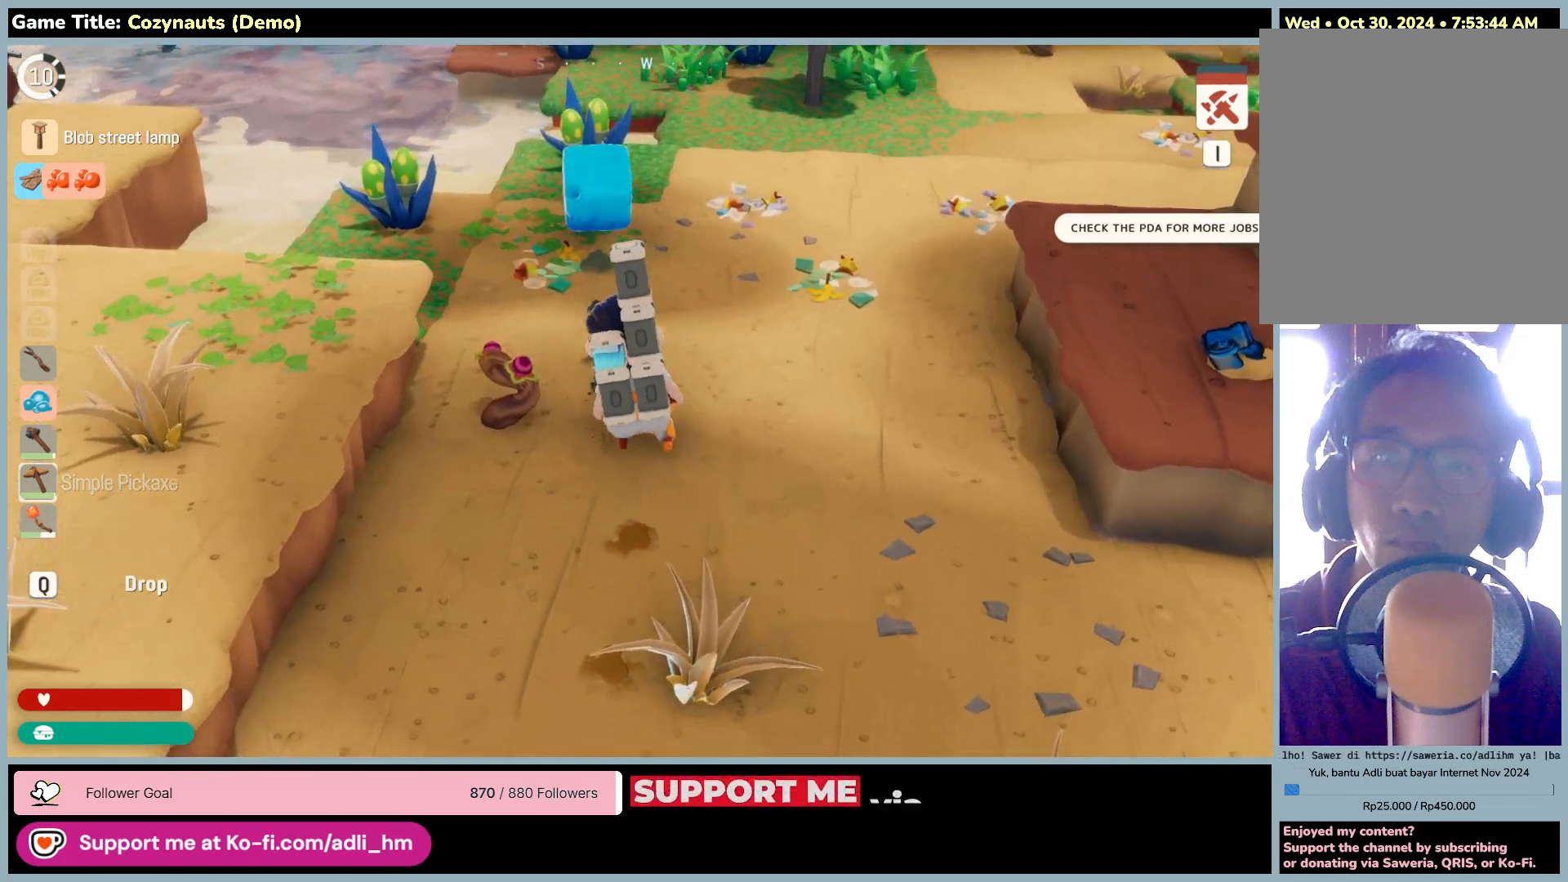
{"keys": ["w"], "mouse": [], "events": [[450, "a", "up"]]}
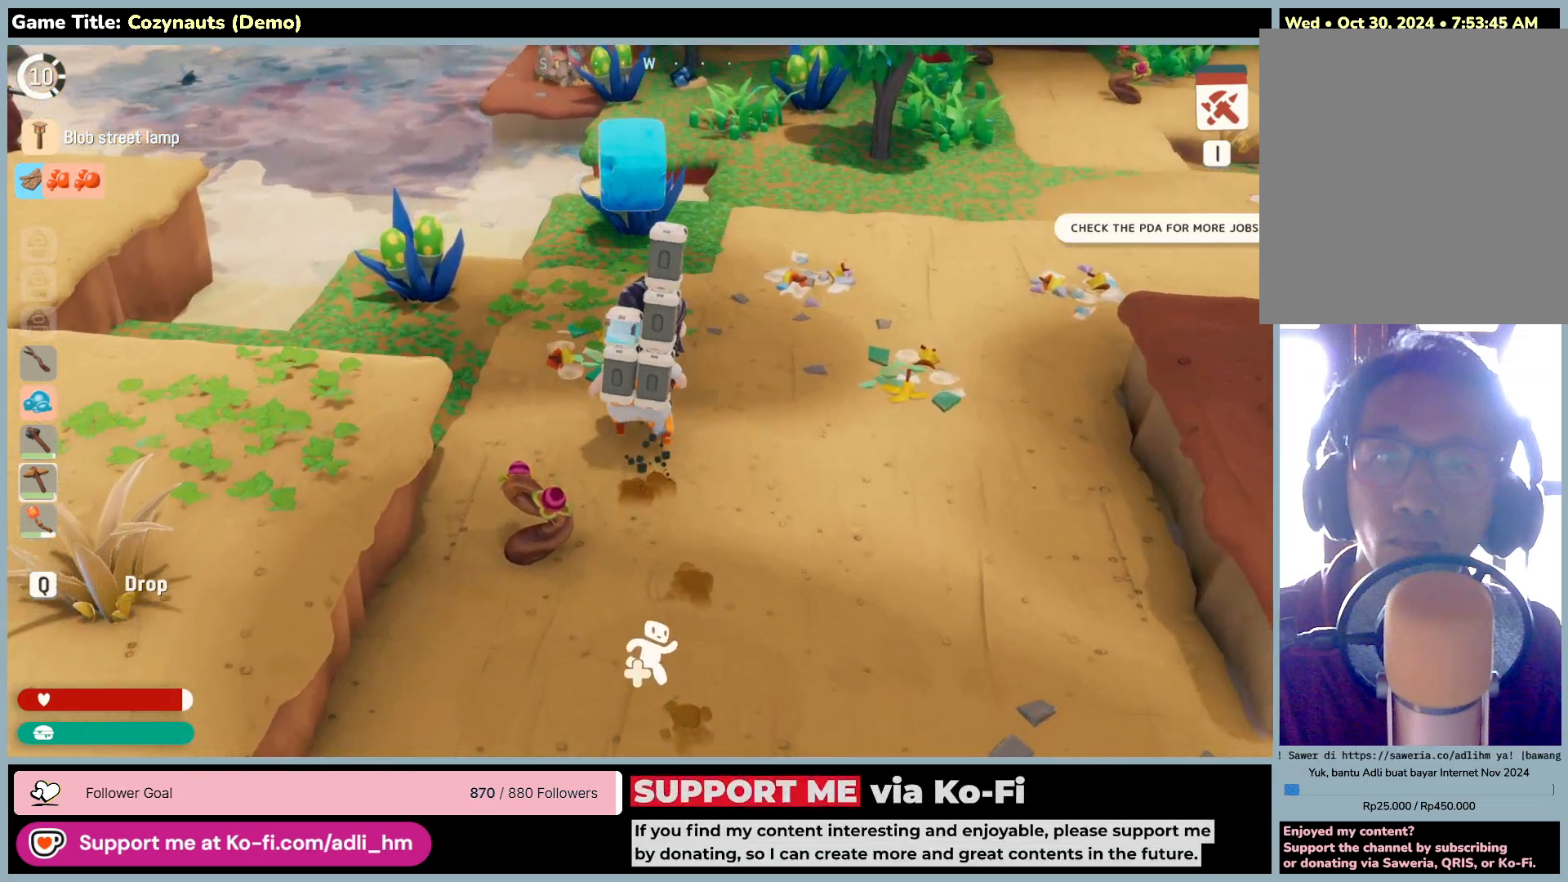
{"keys": ["w"], "mouse": [], "events": []}
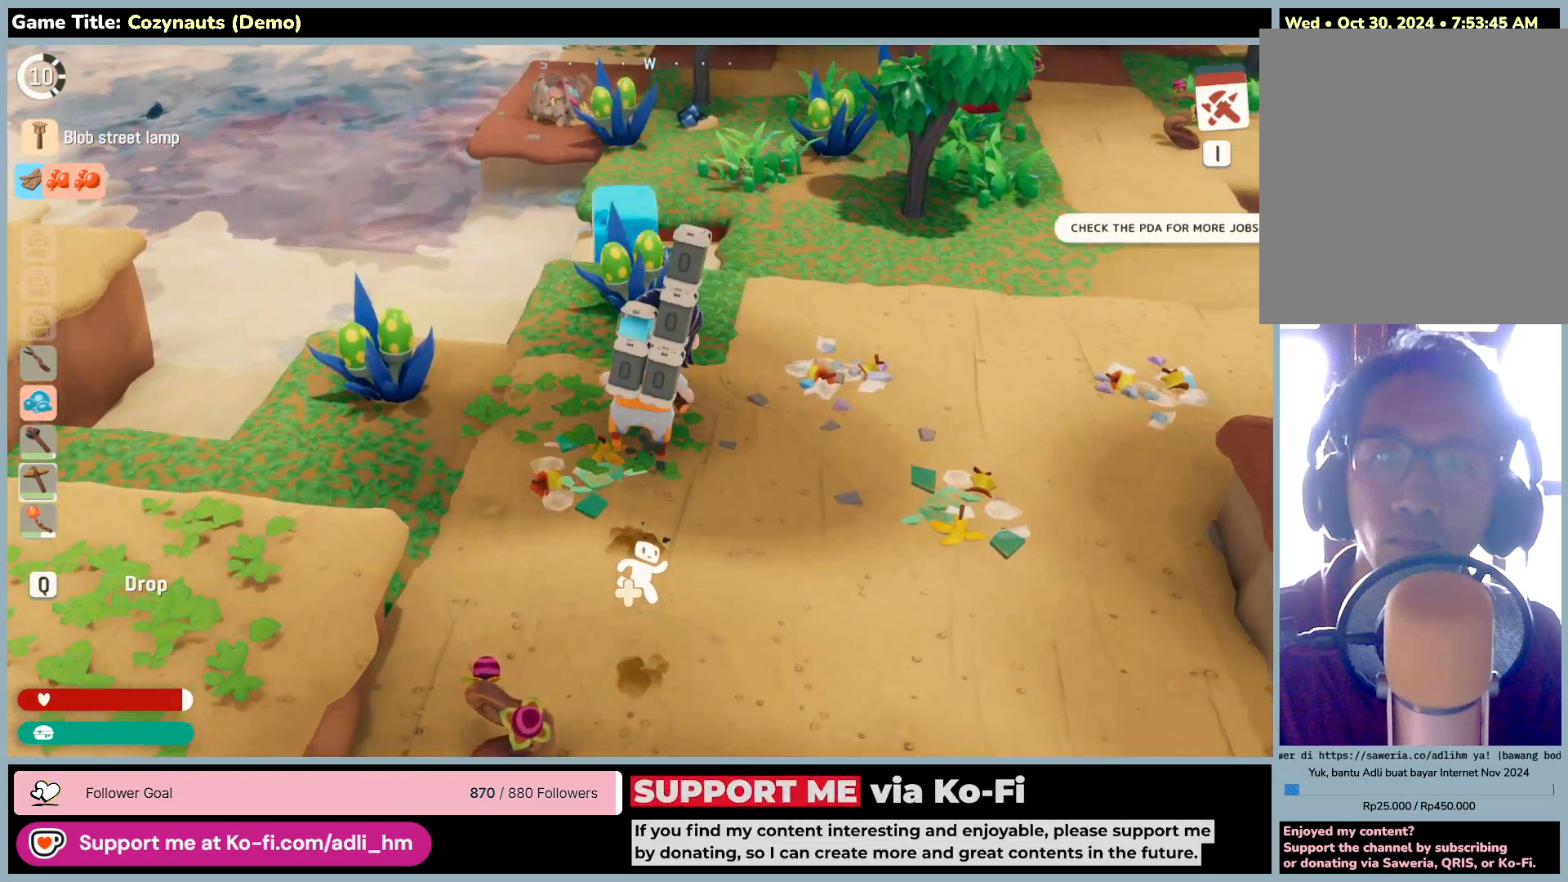
{"keys": ["w"], "mouse": ["left"], "events": [[316, "mouse_left", "down"]]}
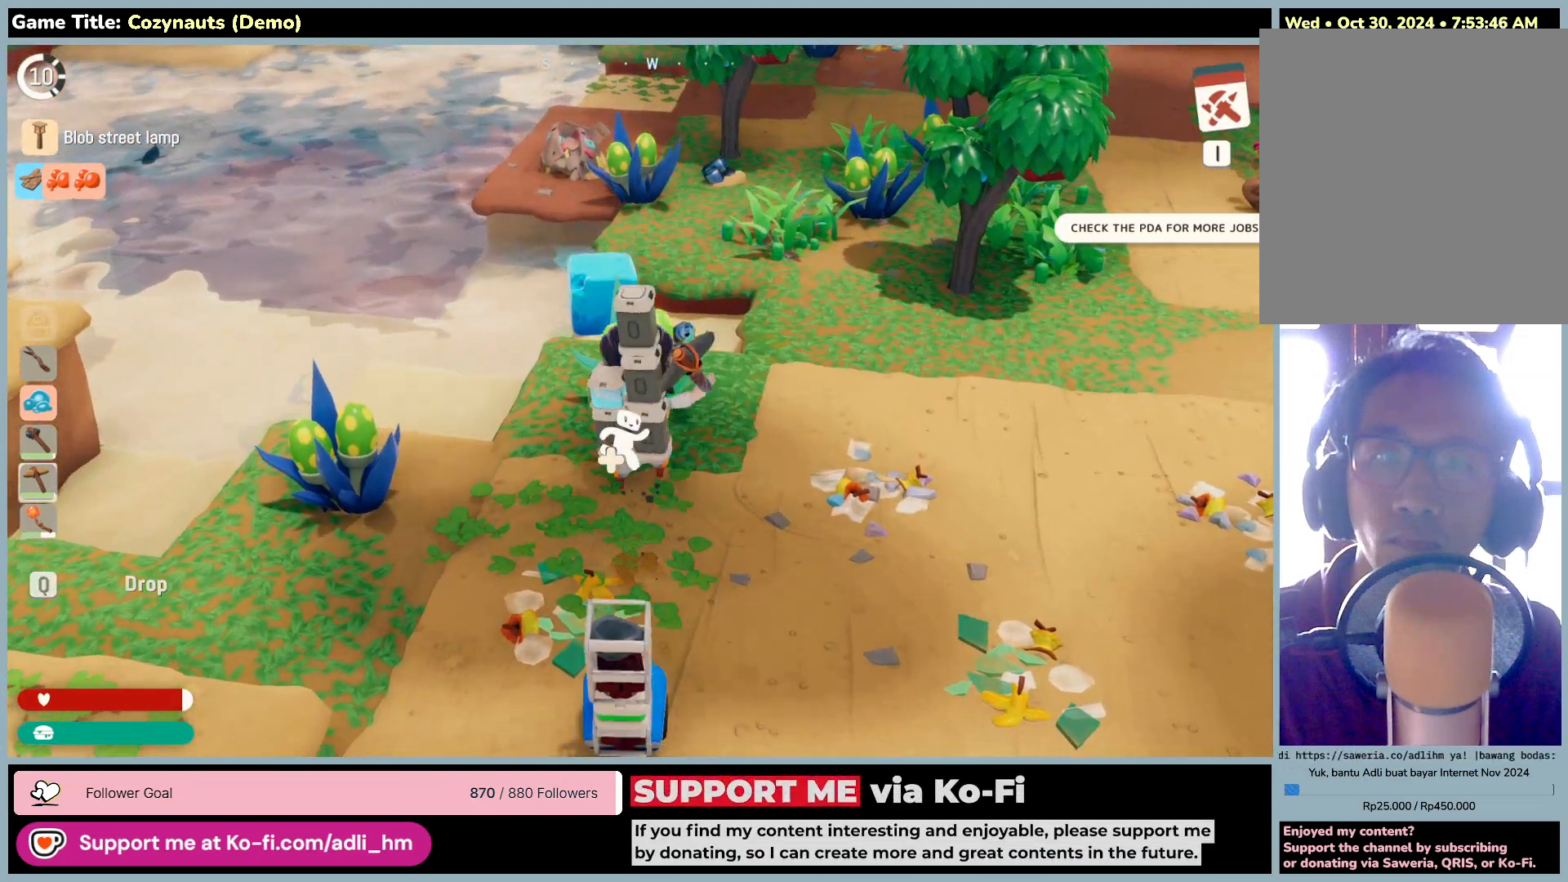
{"keys": ["w"], "mouse": ["left"], "events": []}
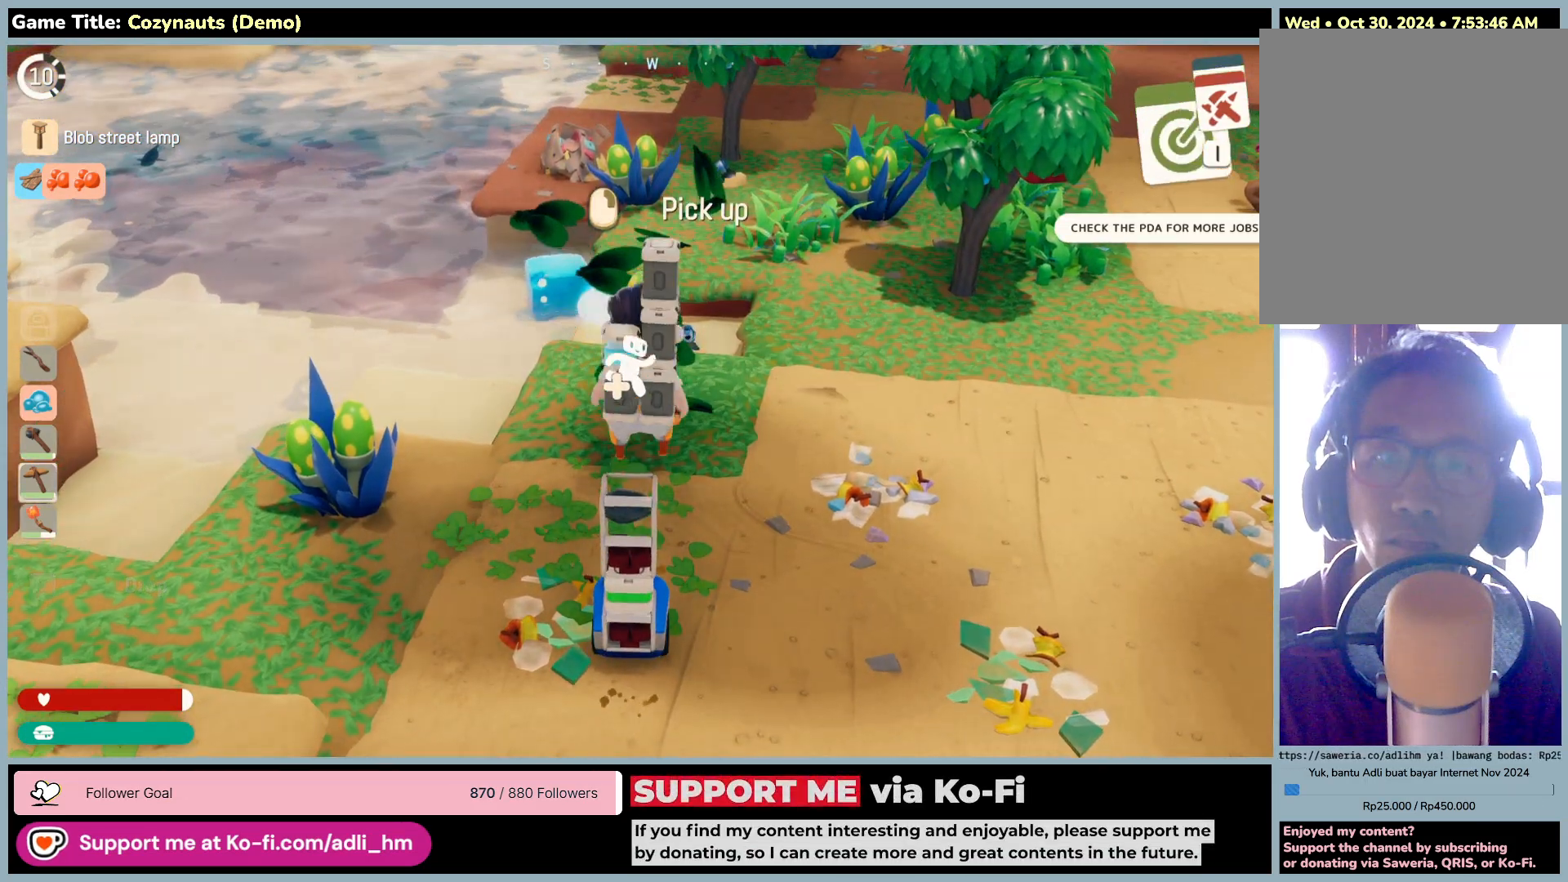
{"keys": [], "mouse": ["left"], "events": [[116, "w", "up"]]}
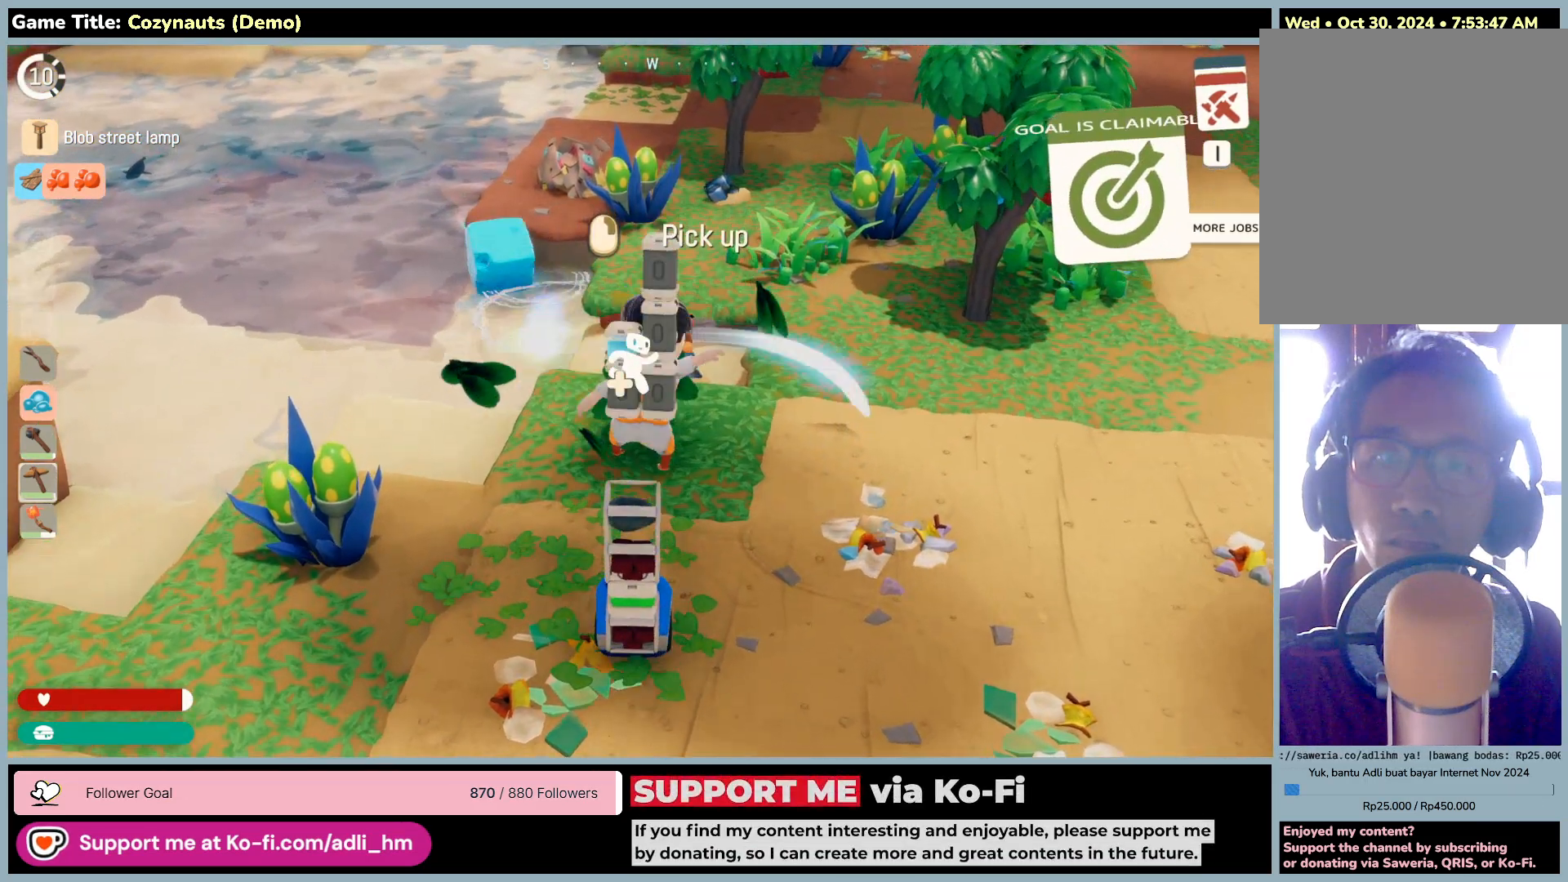
{"keys": [], "mouse": [], "events": [[50, "mouse_left", "up"], [216, "mouse_right", "down"], [483, "mouse_right", "up"]]}
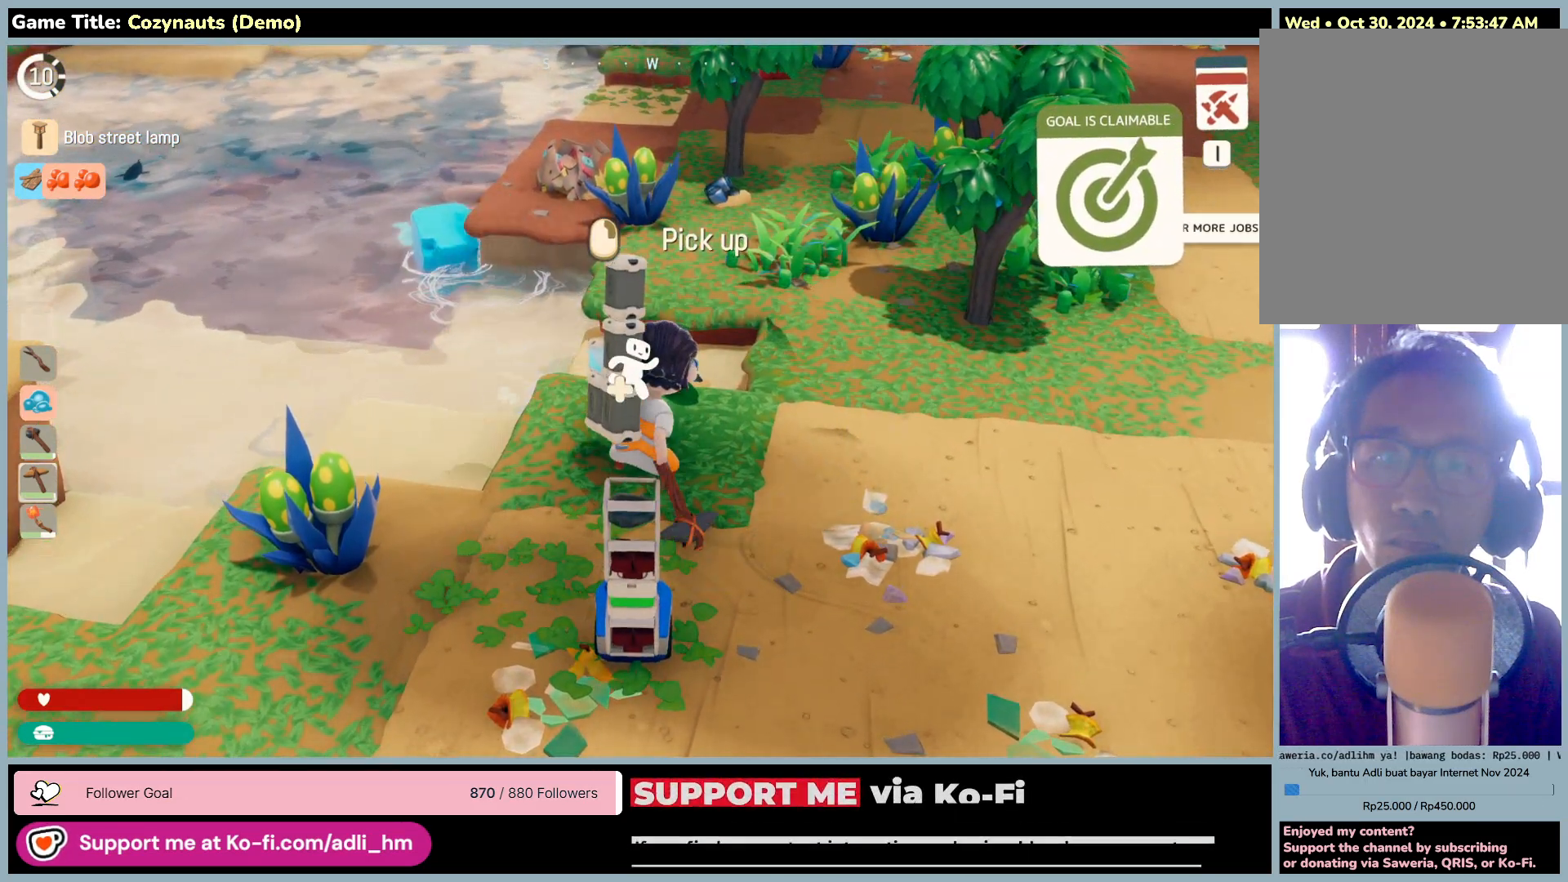
{"keys": ["w"], "mouse": [], "events": [[366, "w", "down"]]}
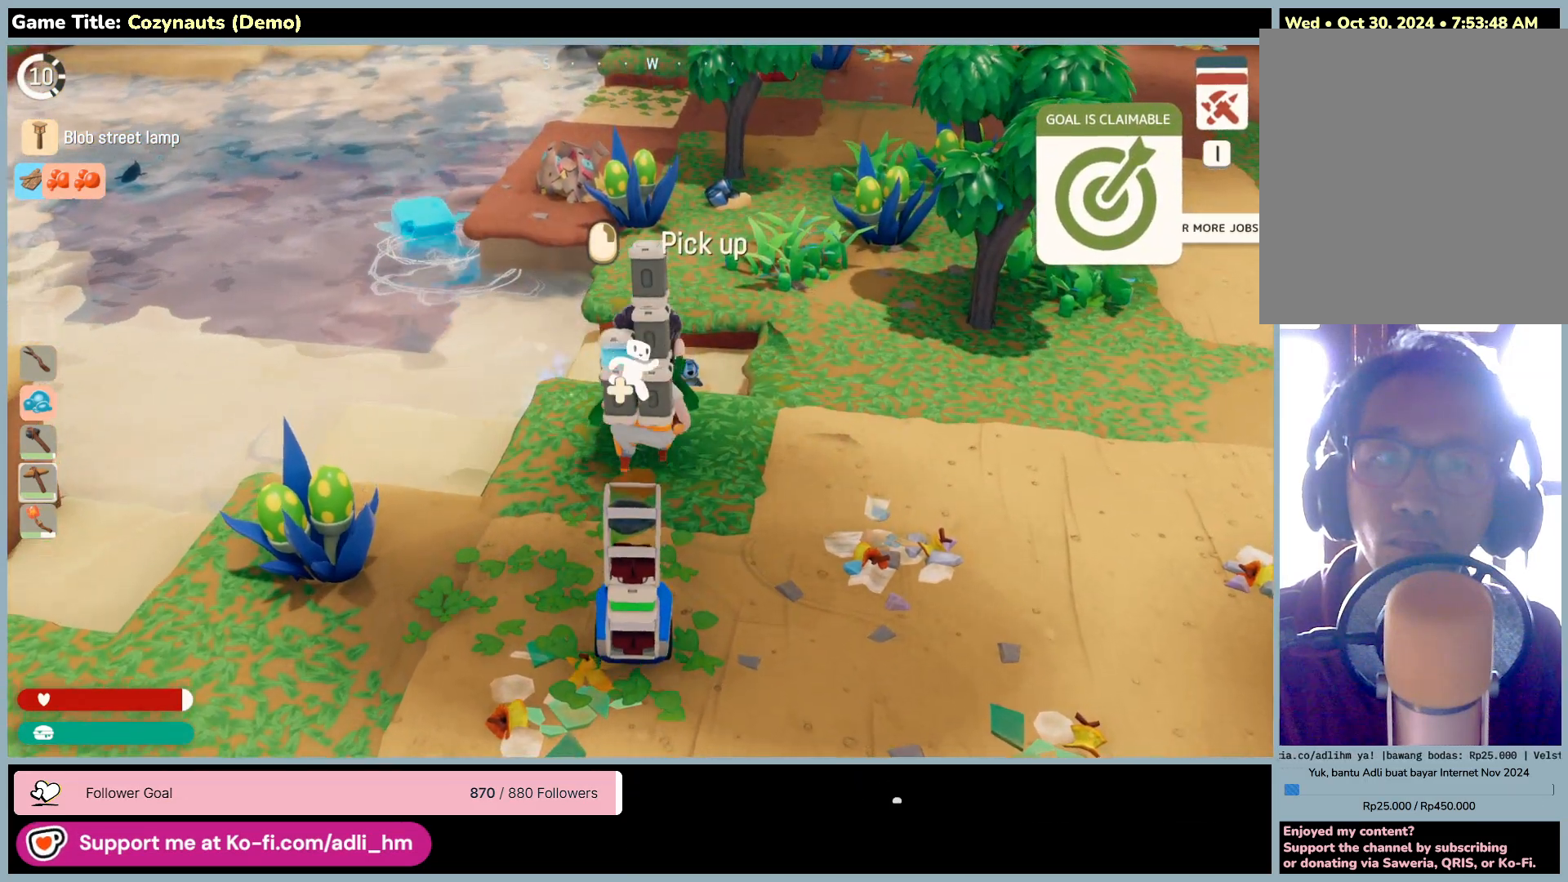
{"keys": [], "mouse": [], "events": [[150, "mouse_right", "down"], [350, "w", "up"], [450, "mouse_right", "up"]]}
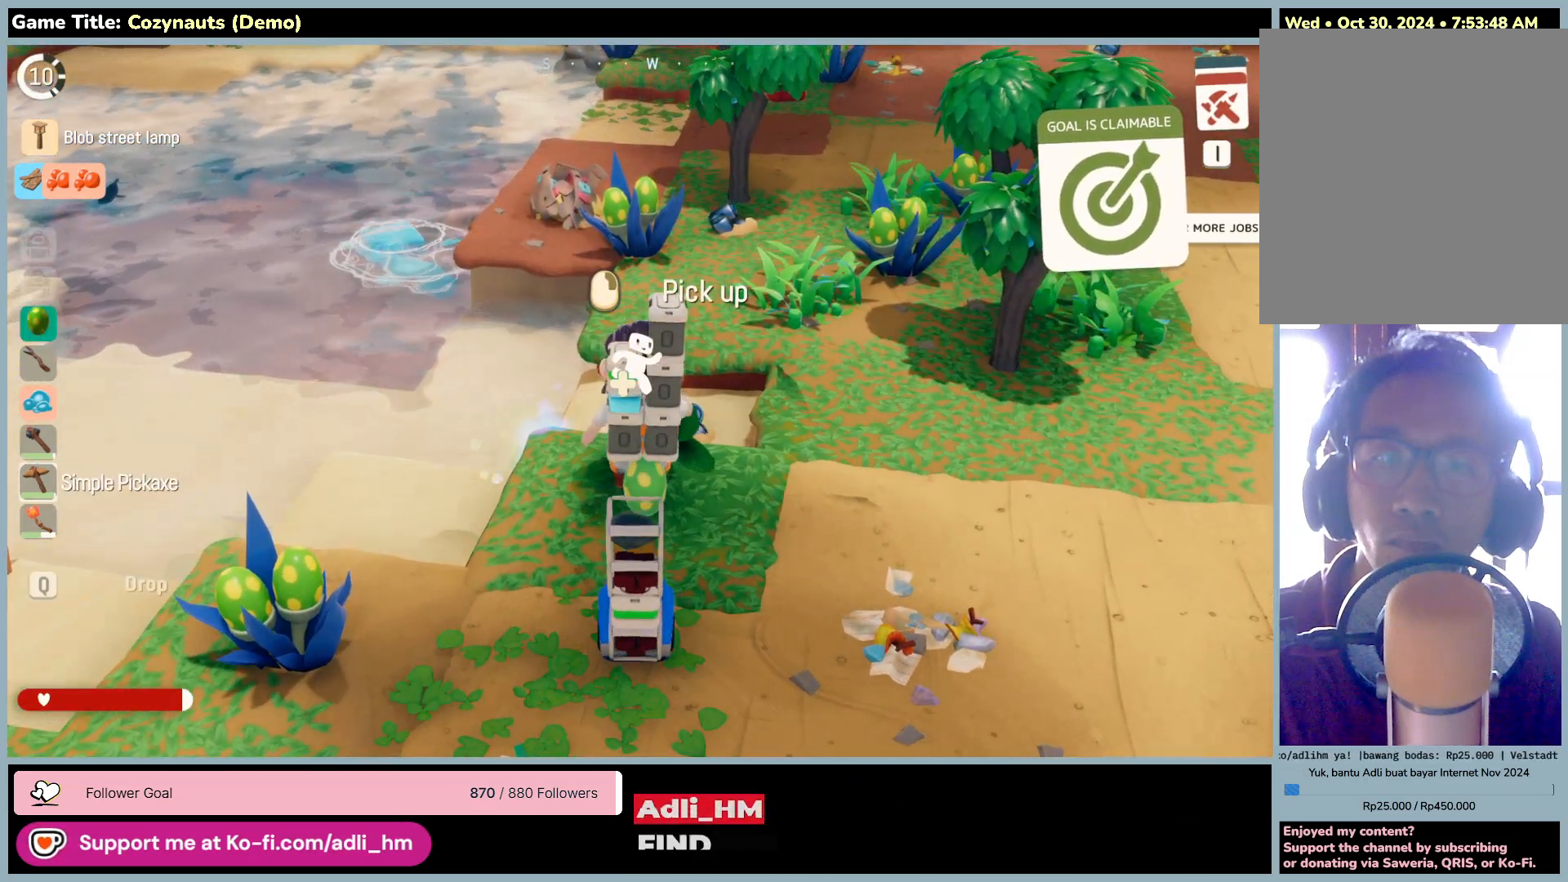
{"keys": [], "mouse": [], "events": []}
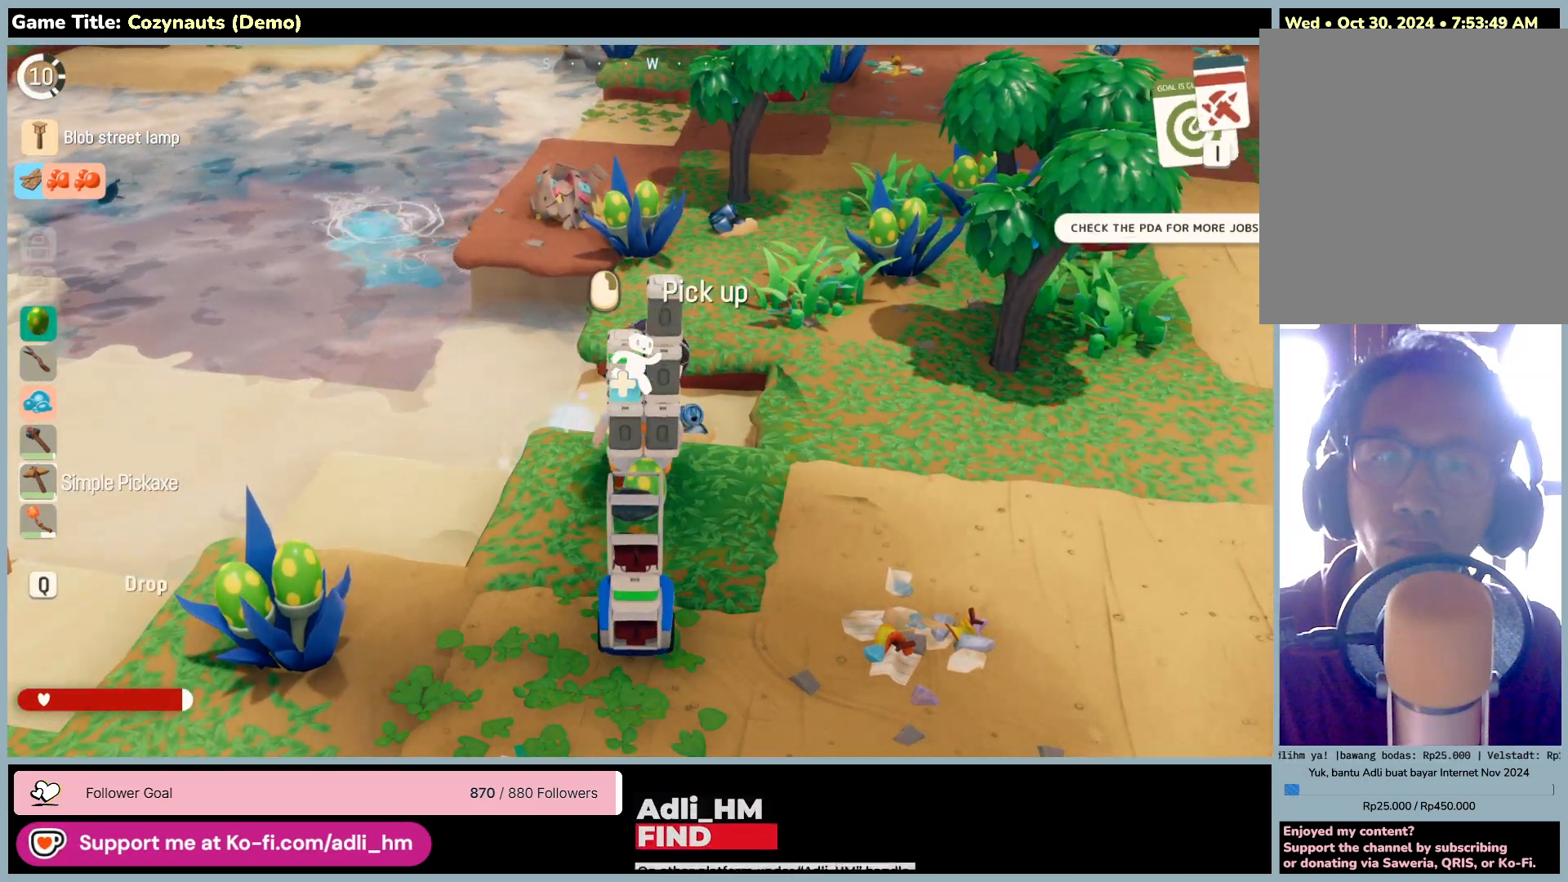
{"keys": ["s"], "mouse": [], "events": [[16, "s", "down"]]}
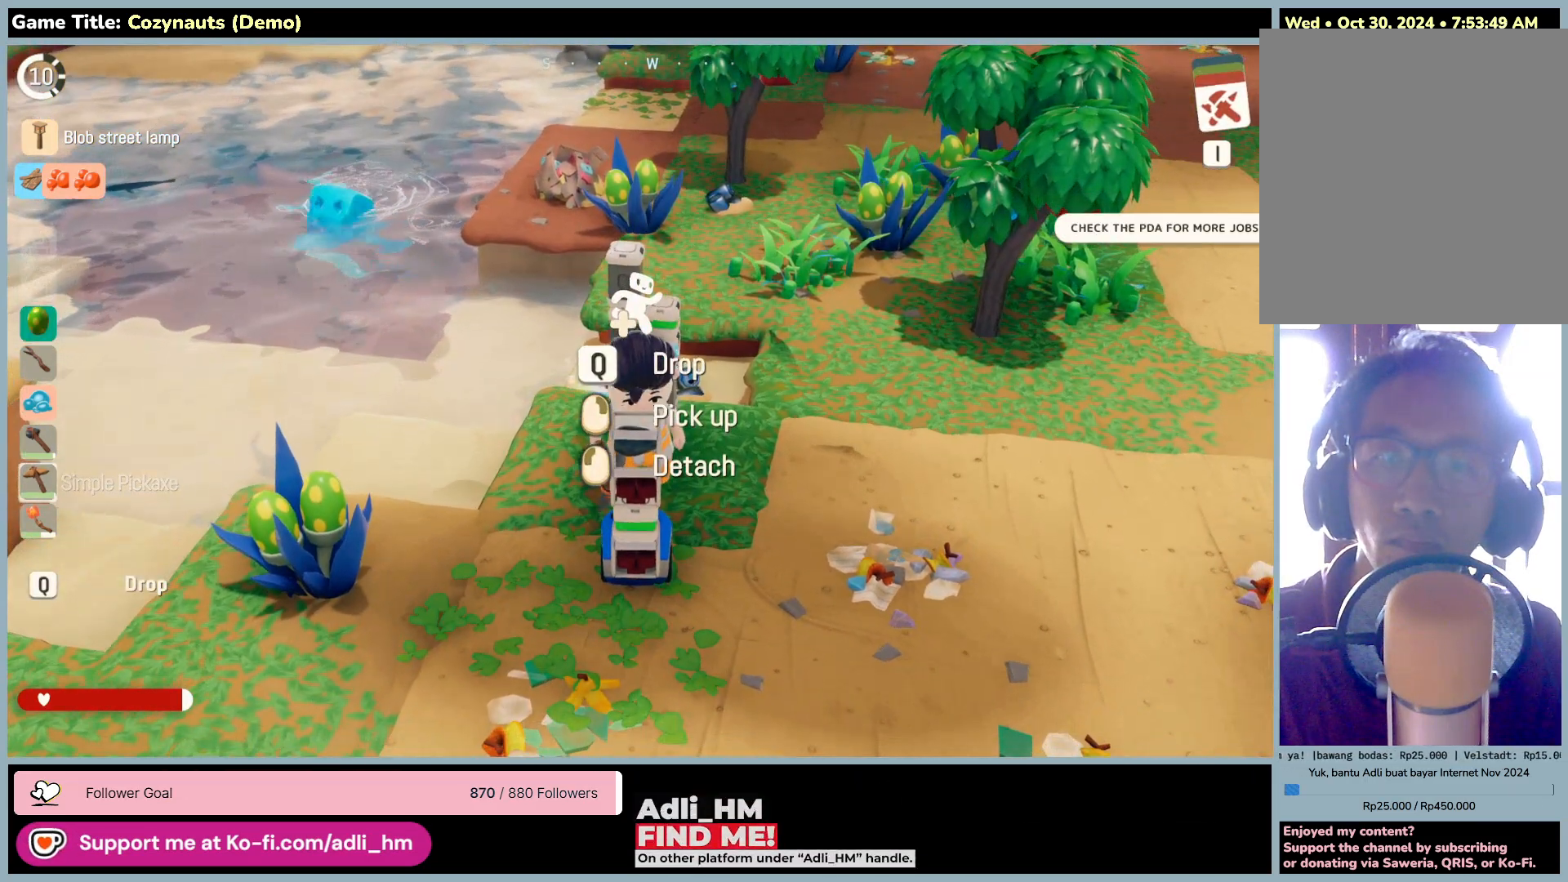
{"keys": ["s"], "mouse": [], "events": [[16, "s", "up"], [16, "w", "down"], [466, "s", "down"], [500, "w", "up"]]}
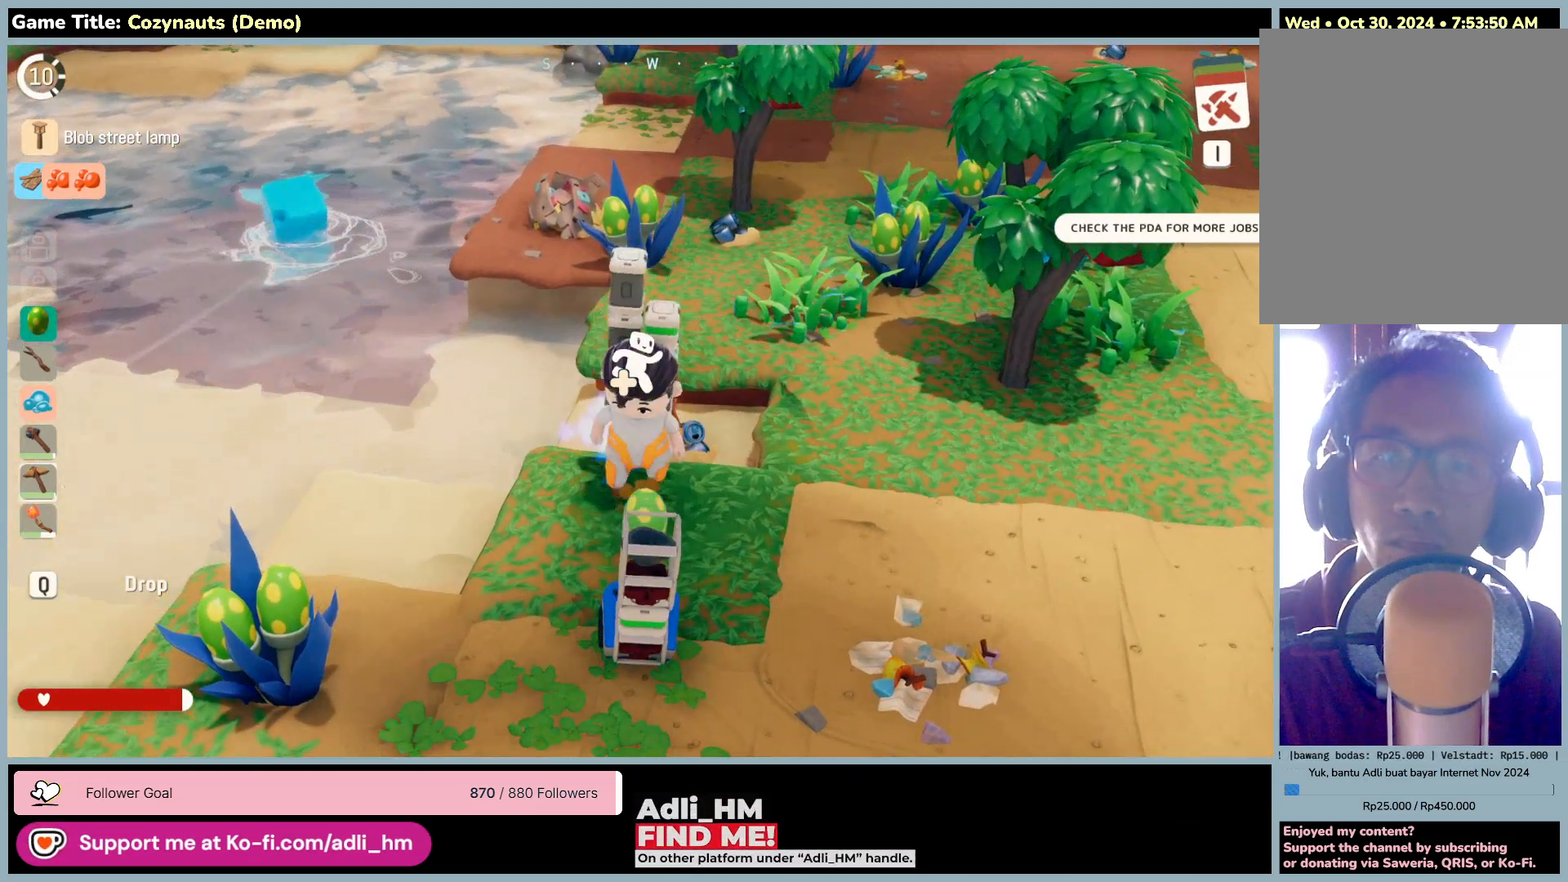
{"keys": [], "mouse": ["right"], "events": [[383, "s", "up"], [433, "mouse_right", "down"]]}
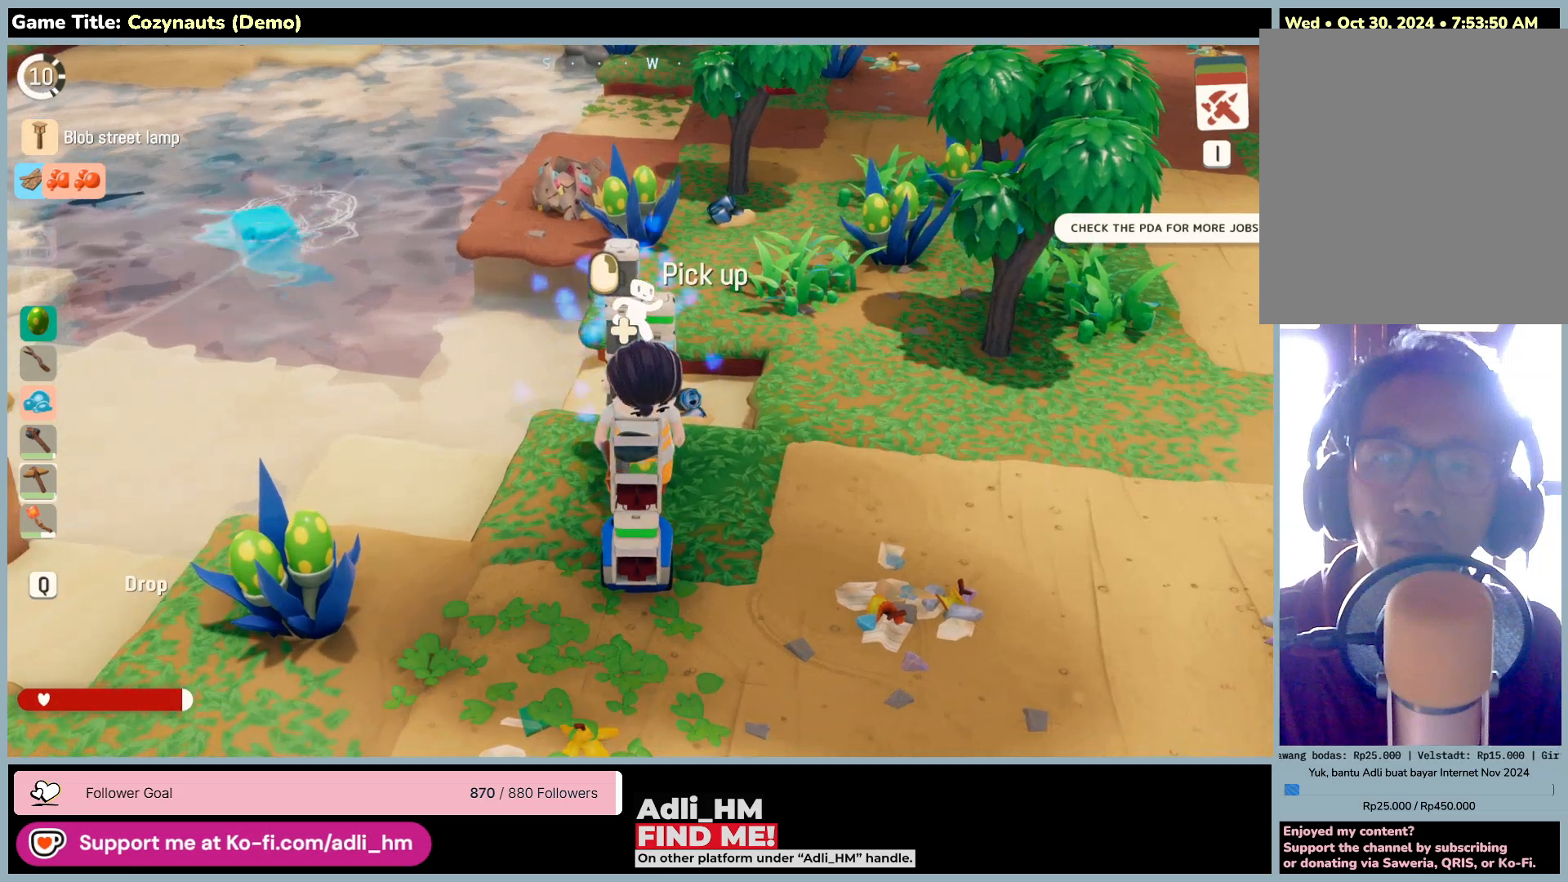
{"keys": [], "mouse": [], "events": [[250, "mouse_right", "up"]]}
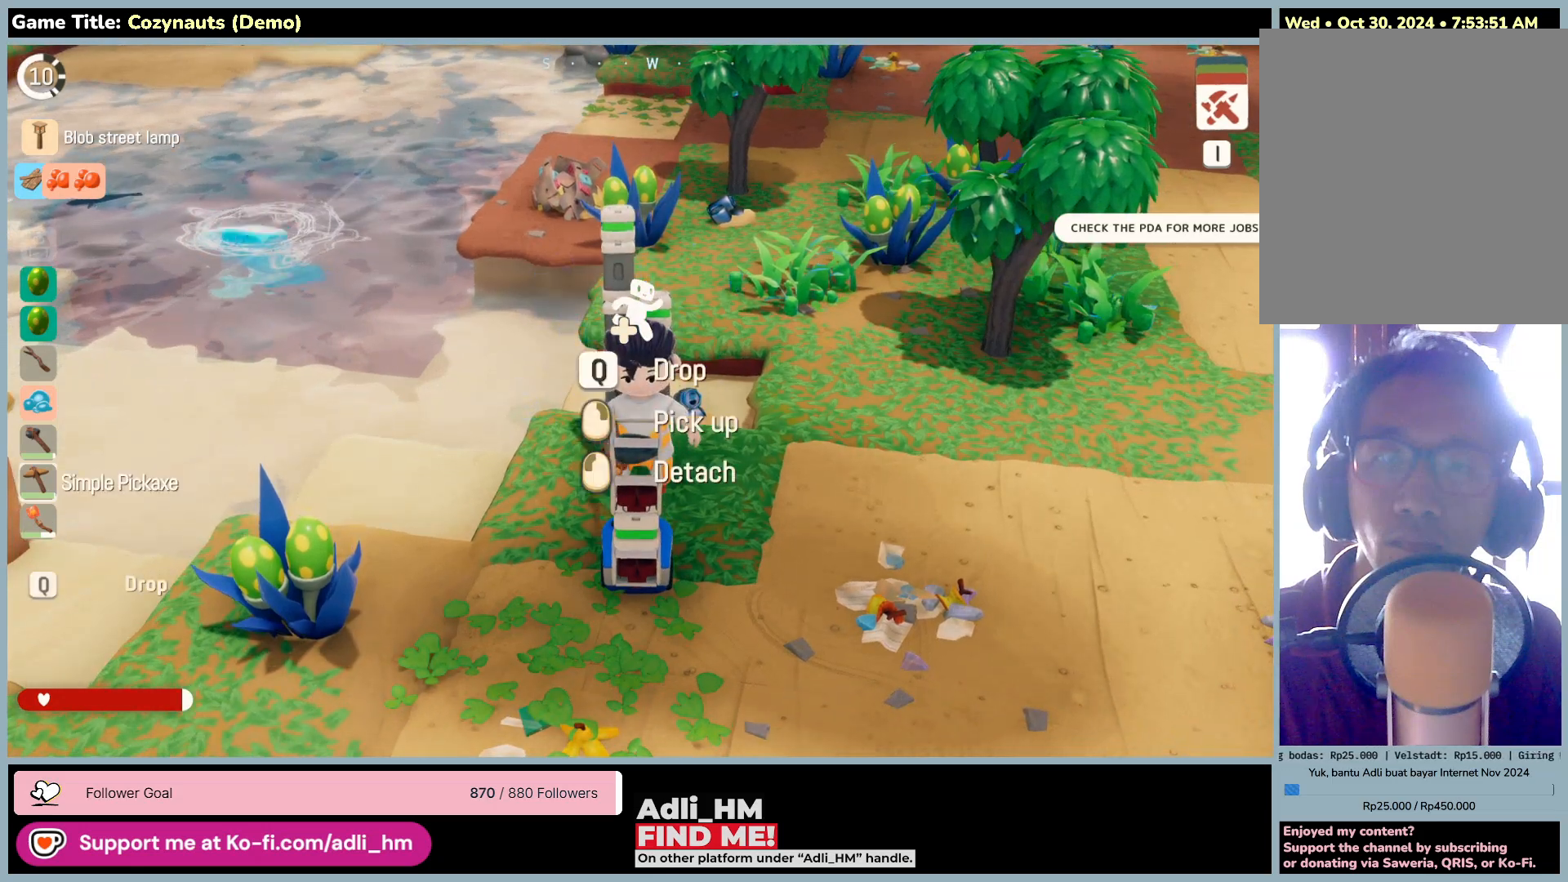
{"keys": ["a", "w"], "mouse": [], "events": [[216, "a", "down"], [250, "w", "down"]]}
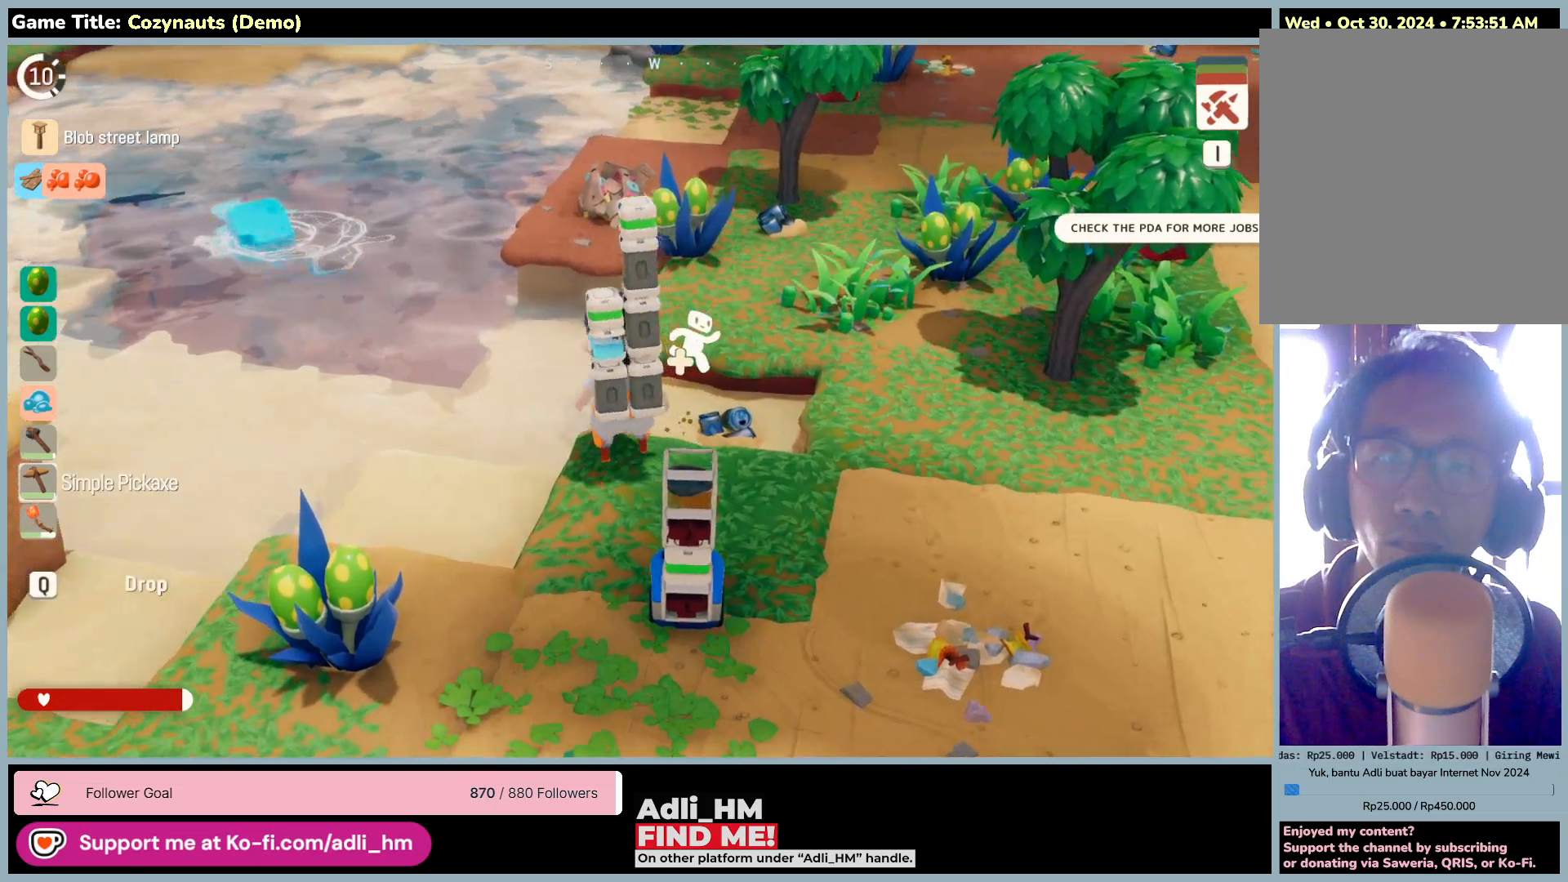
{"keys": [], "mouse": [], "events": [[250, "a", "up"], [350, "w", "up"]]}
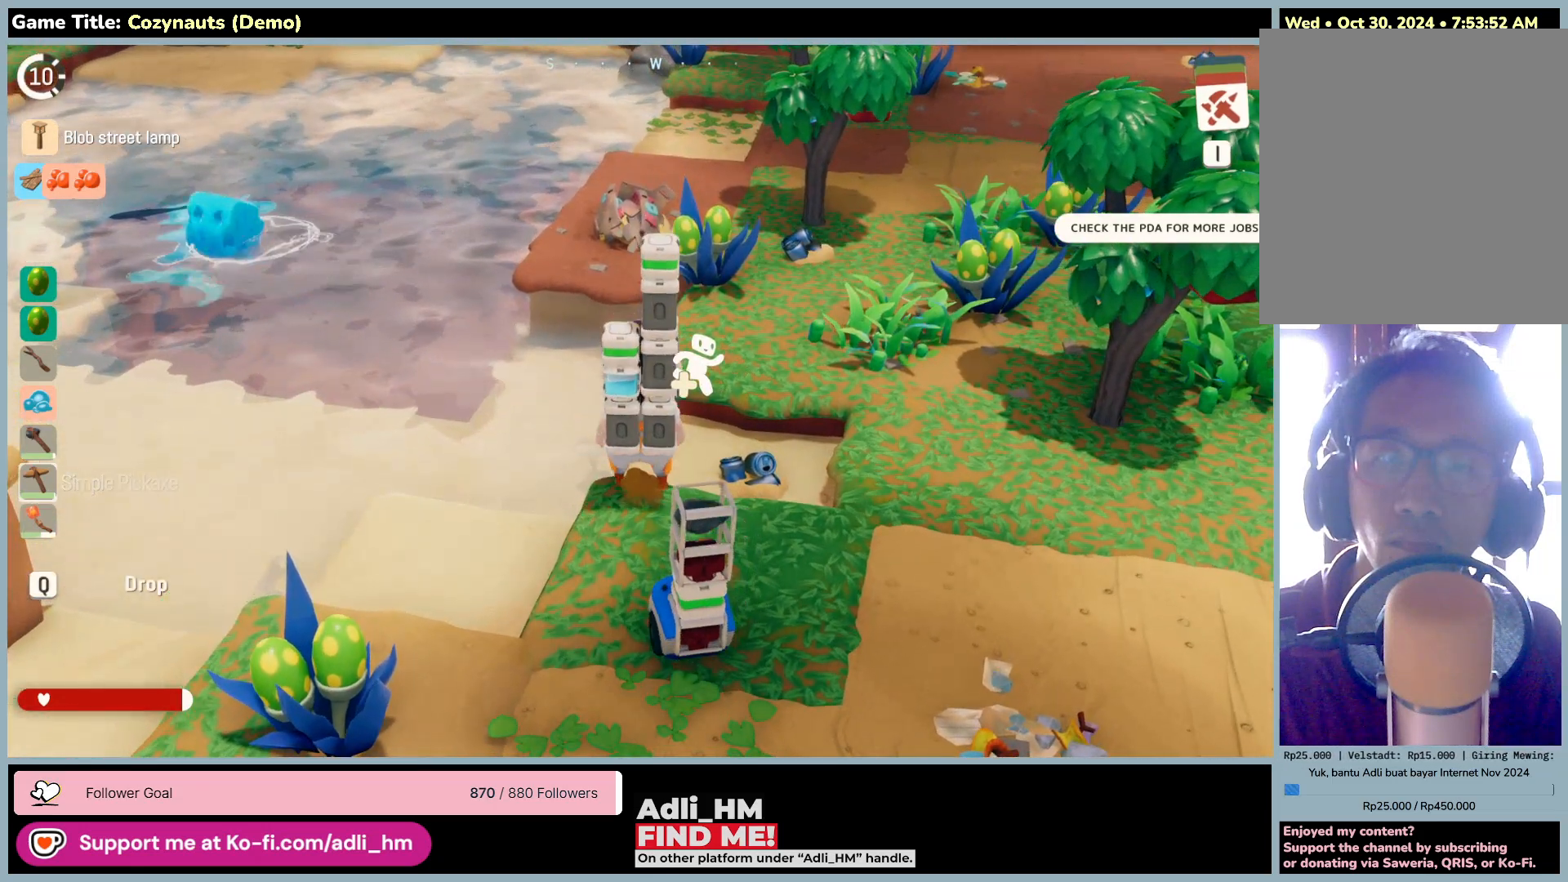
{"keys": ["d", "w"], "mouse": [], "events": [[166, "w", "down"], [483, "d", "down"]]}
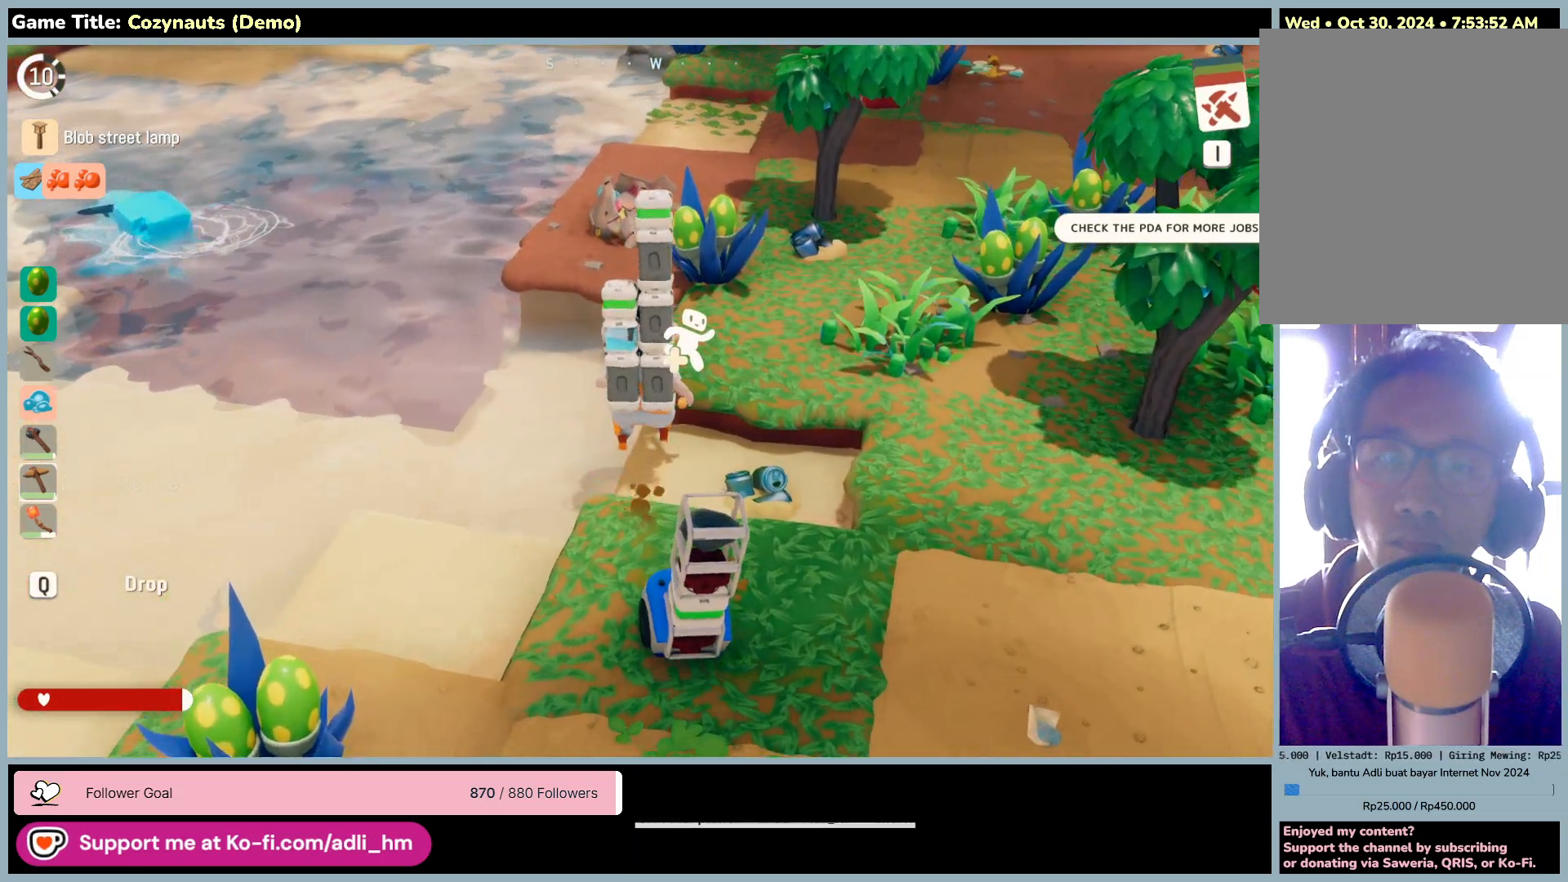
{"keys": ["d"], "mouse": ["right"], "events": [[316, "w", "up"], [500, "mouse_right", "down"]]}
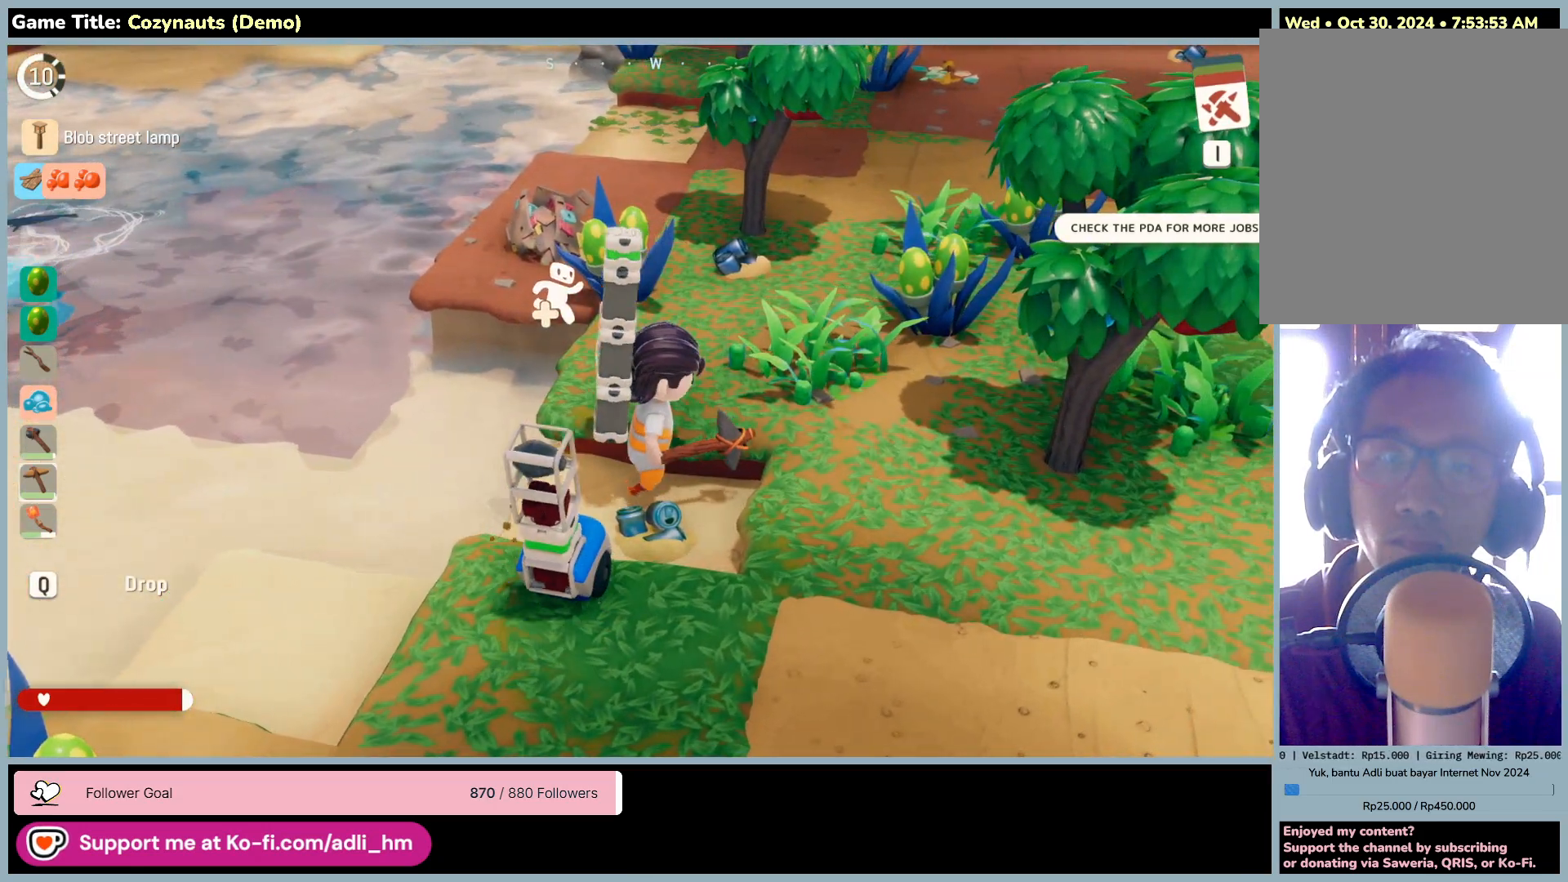
{"keys": [], "mouse": [], "events": [[16, "d", "up"], [316, "mouse_right", "up"]]}
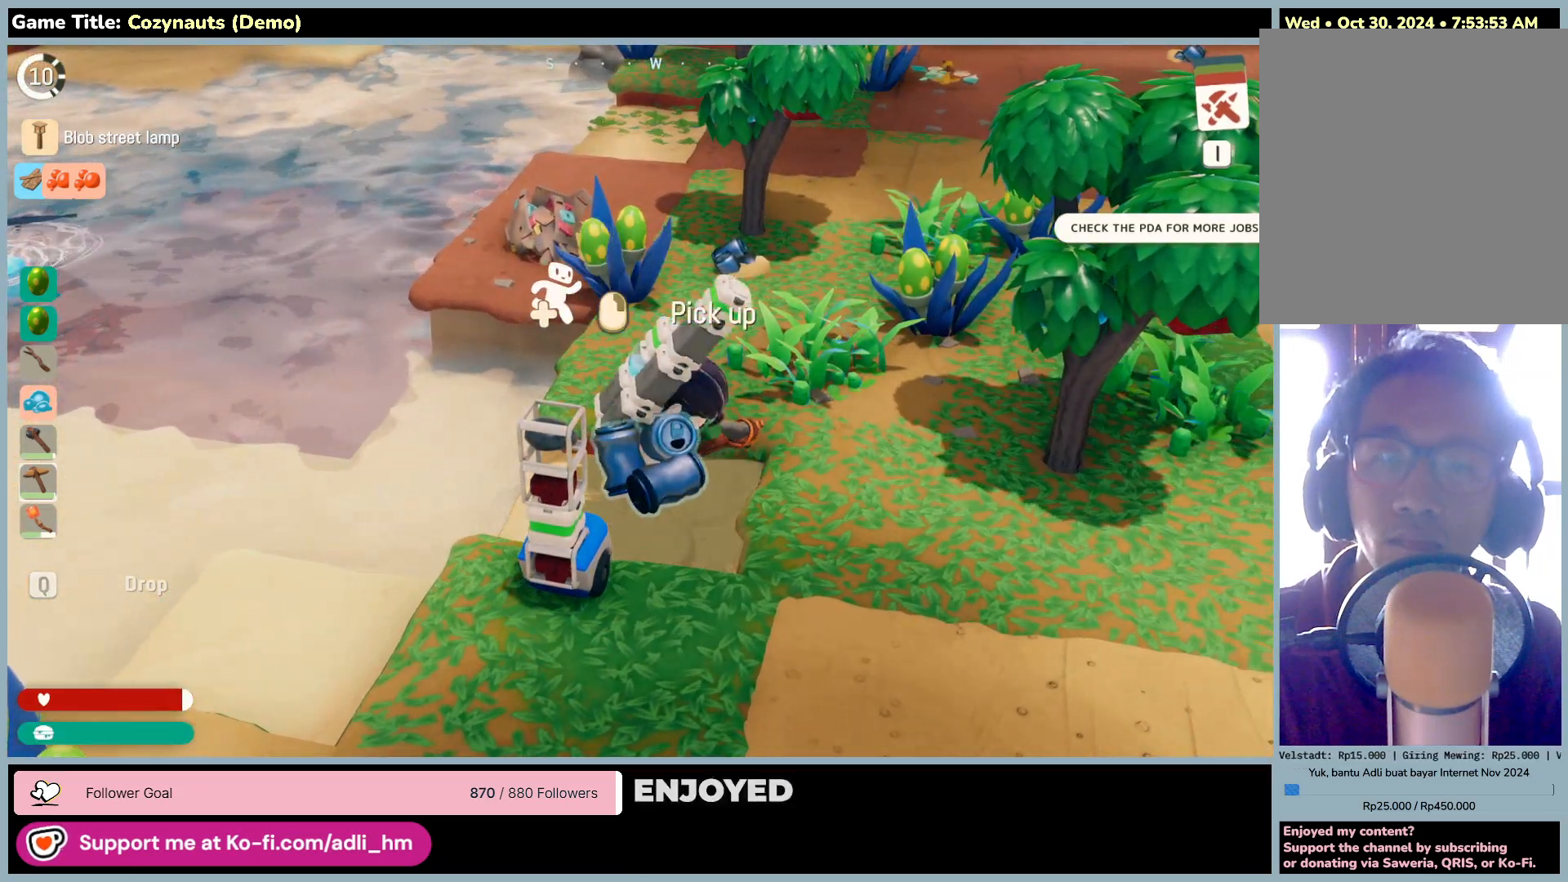
{"keys": [], "mouse": [], "events": []}
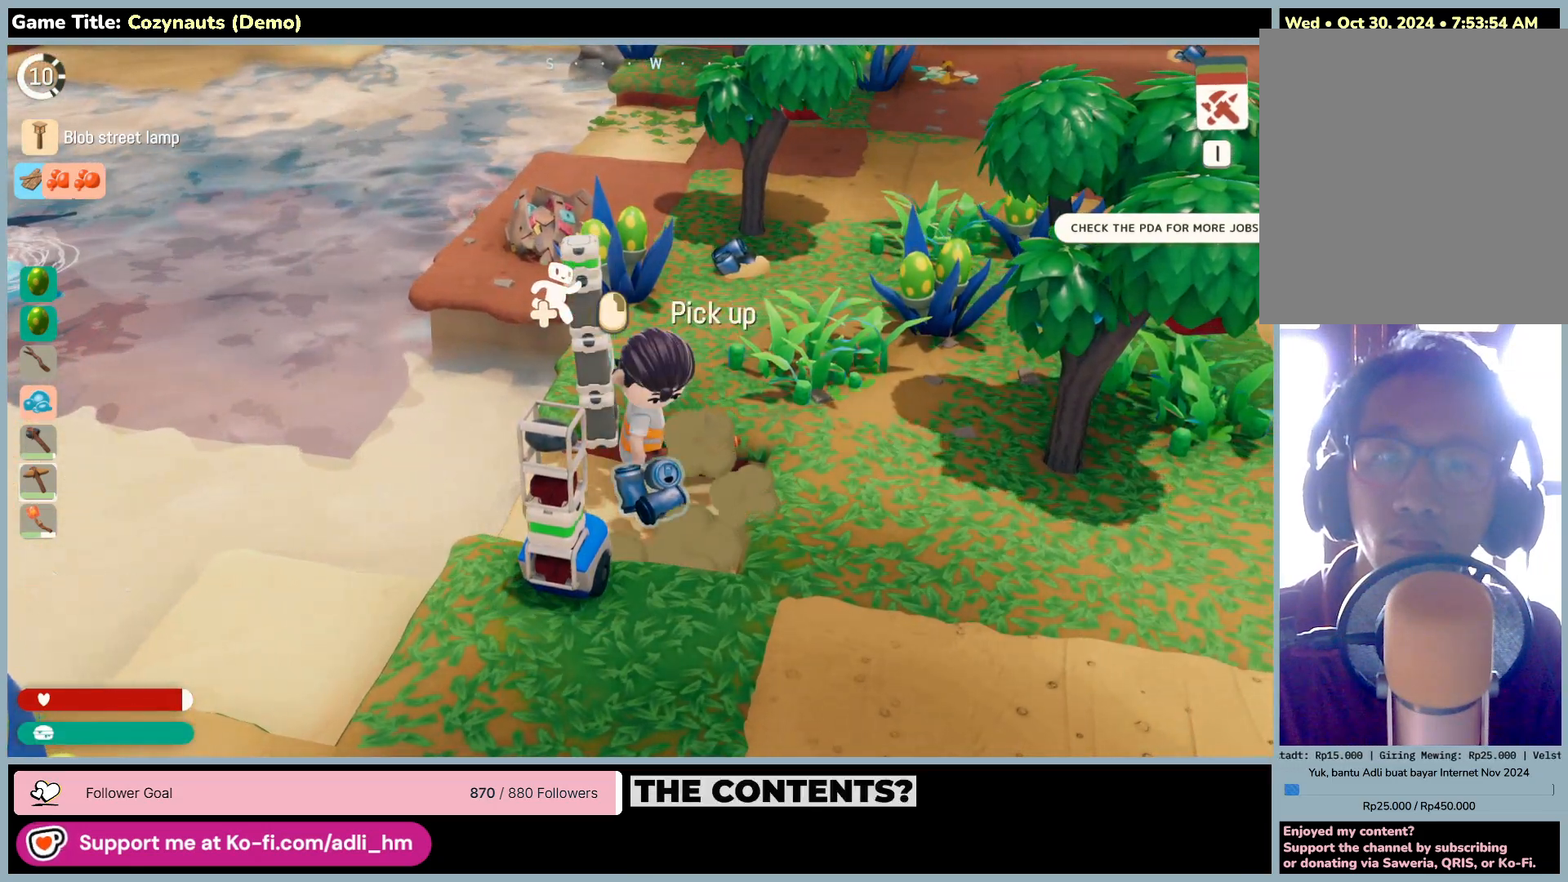
{"keys": [], "mouse": [], "events": [[50, "mouse_right", "down"], [416, "mouse_right", "up"]]}
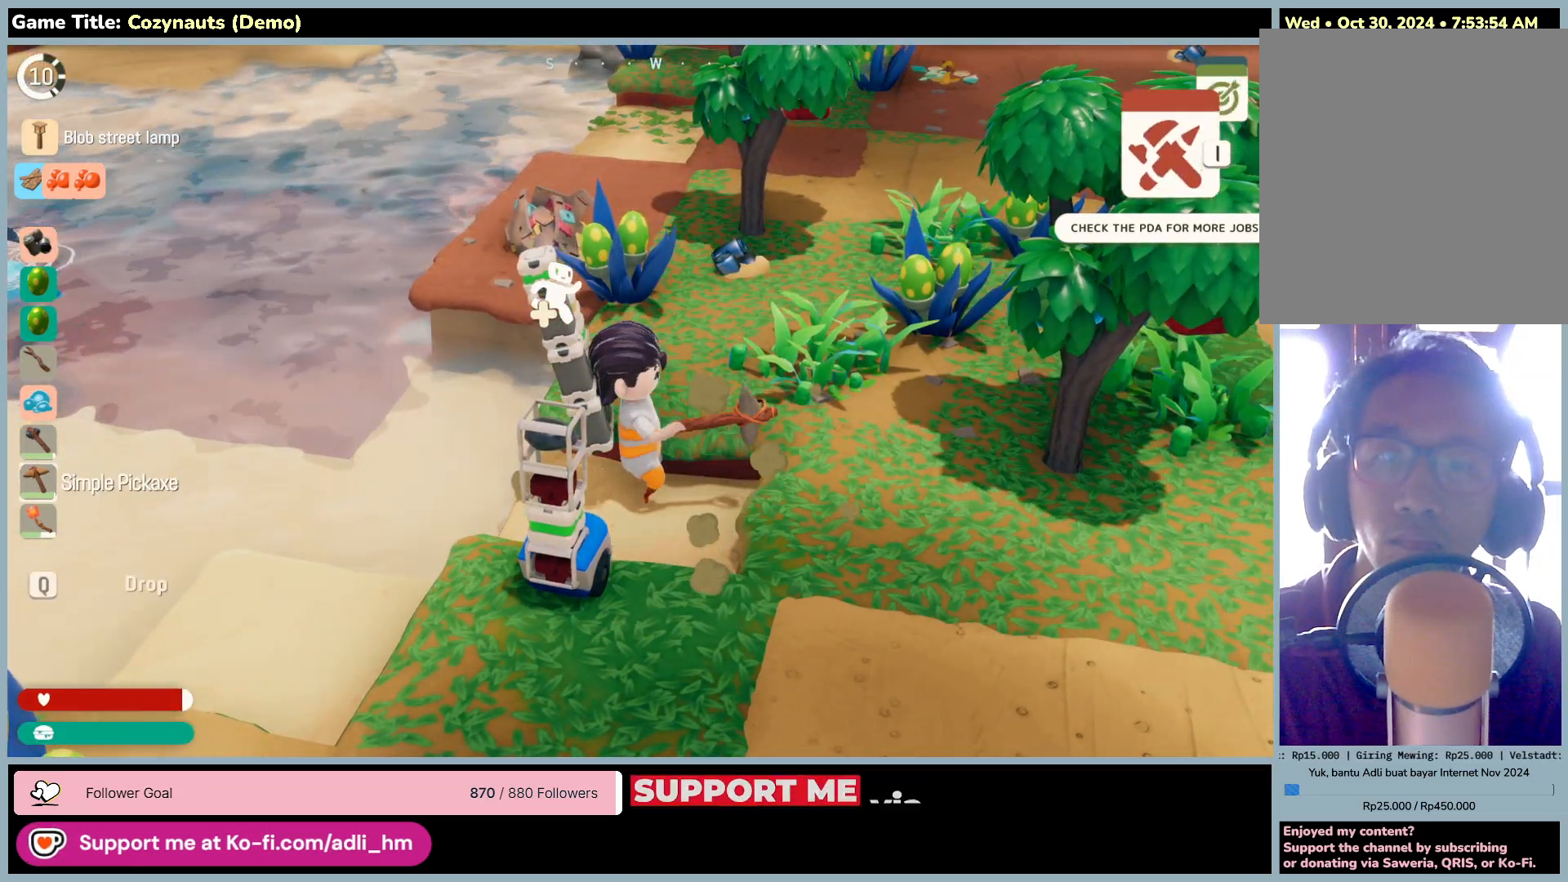
{"keys": ["space", "w"], "mouse": [], "events": [[183, "w", "down"], [383, "space", "down"]]}
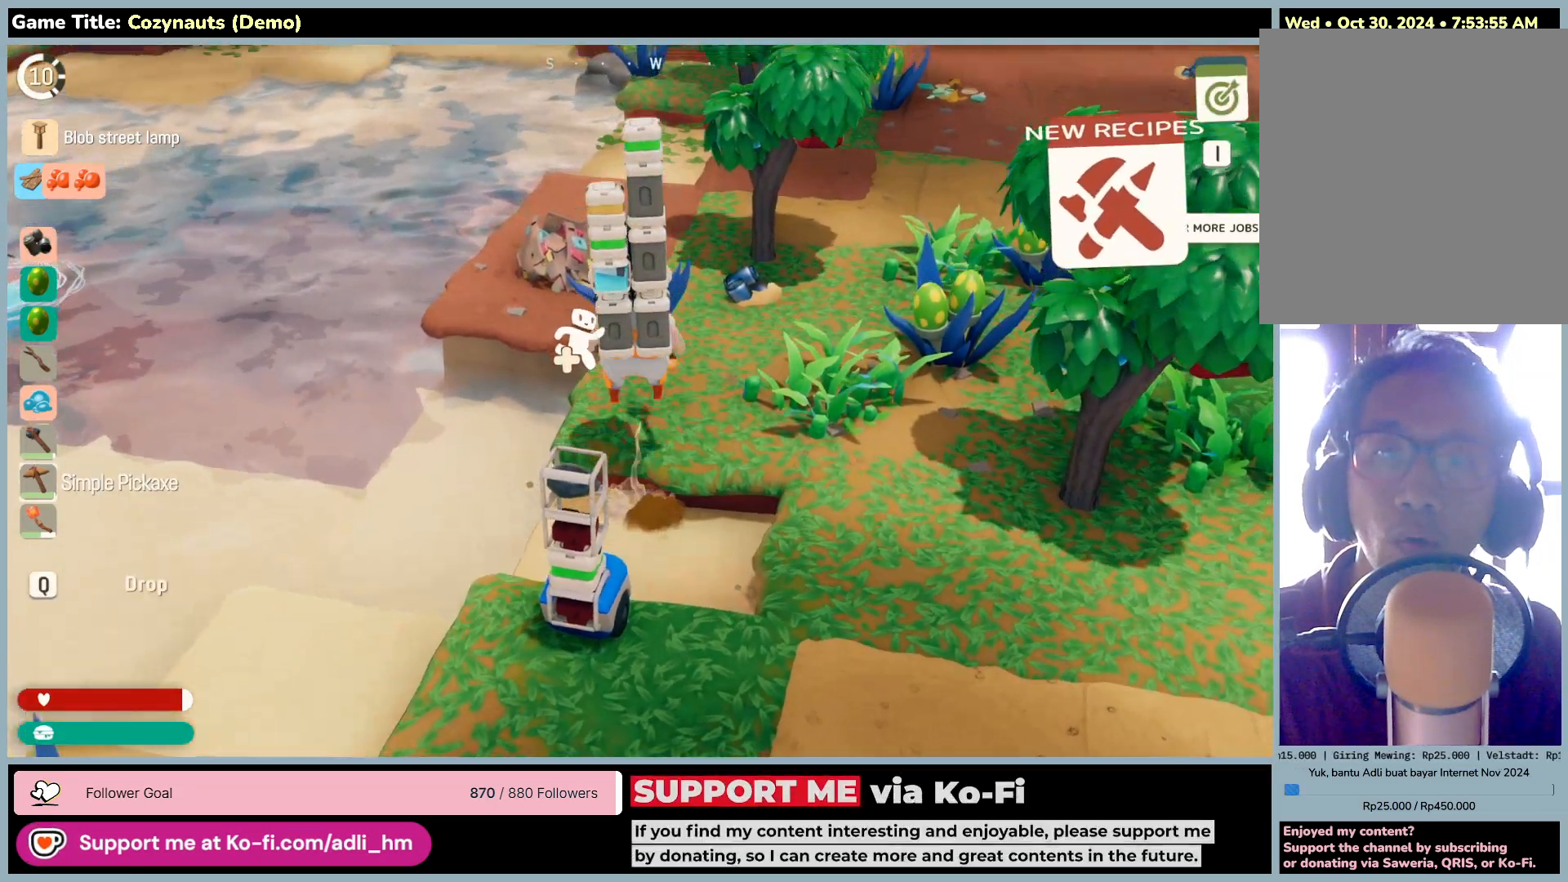
{"keys": ["d", "w"], "mouse": [], "events": [[216, "d", "down"], [483, "space", "up"]]}
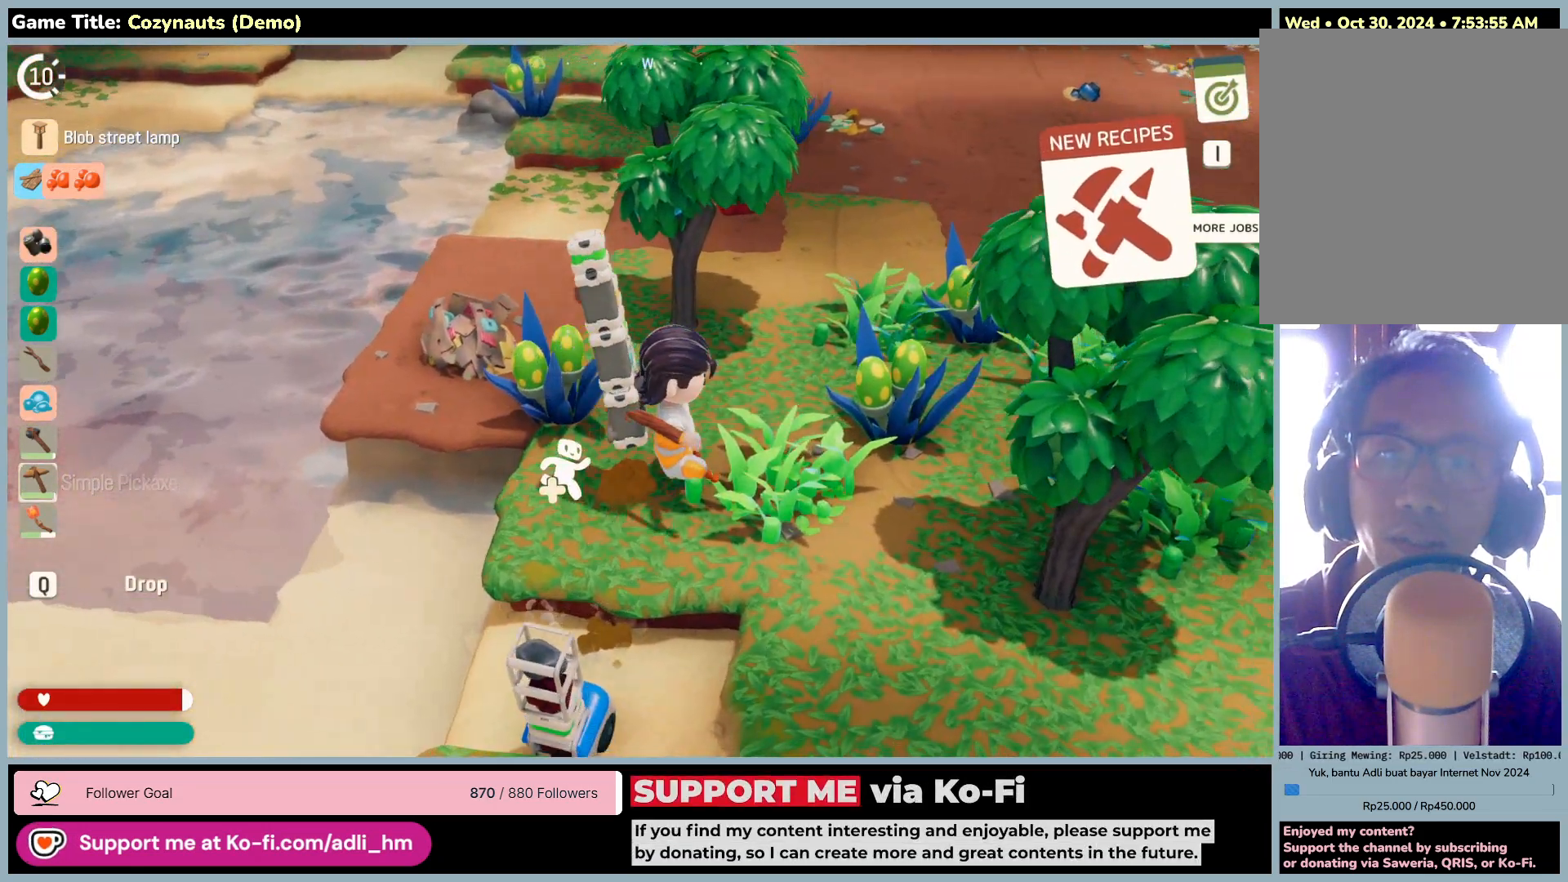
{"keys": ["w"], "mouse": [], "events": [[116, "w", "up"], [166, "w", "down"], [216, "d", "up"]]}
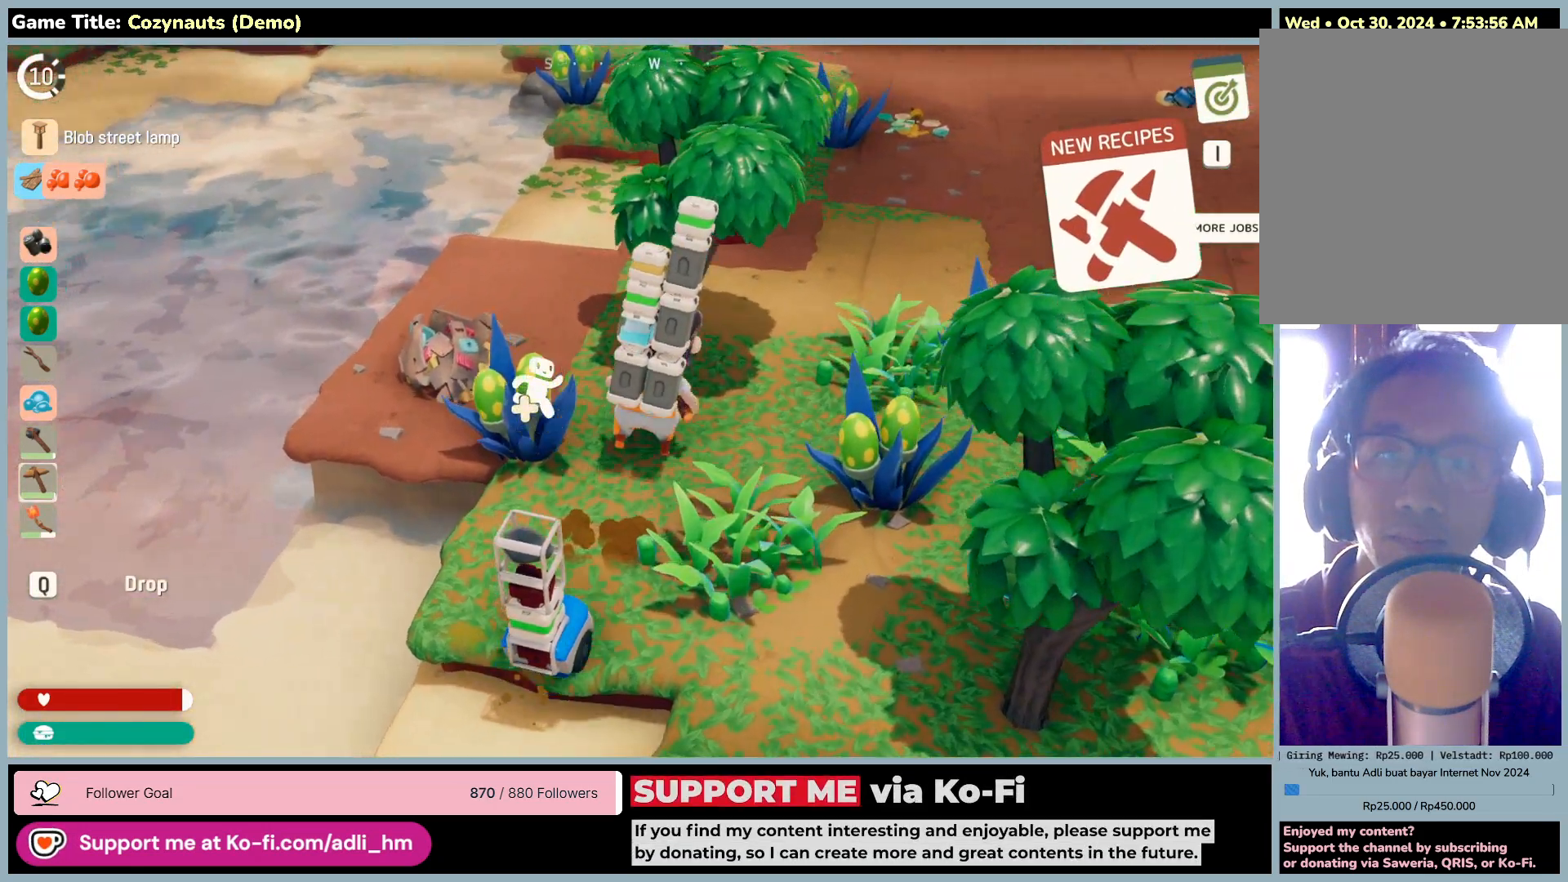
{"keys": ["a", "w"], "mouse": [], "events": [[16, "a", "down"]]}
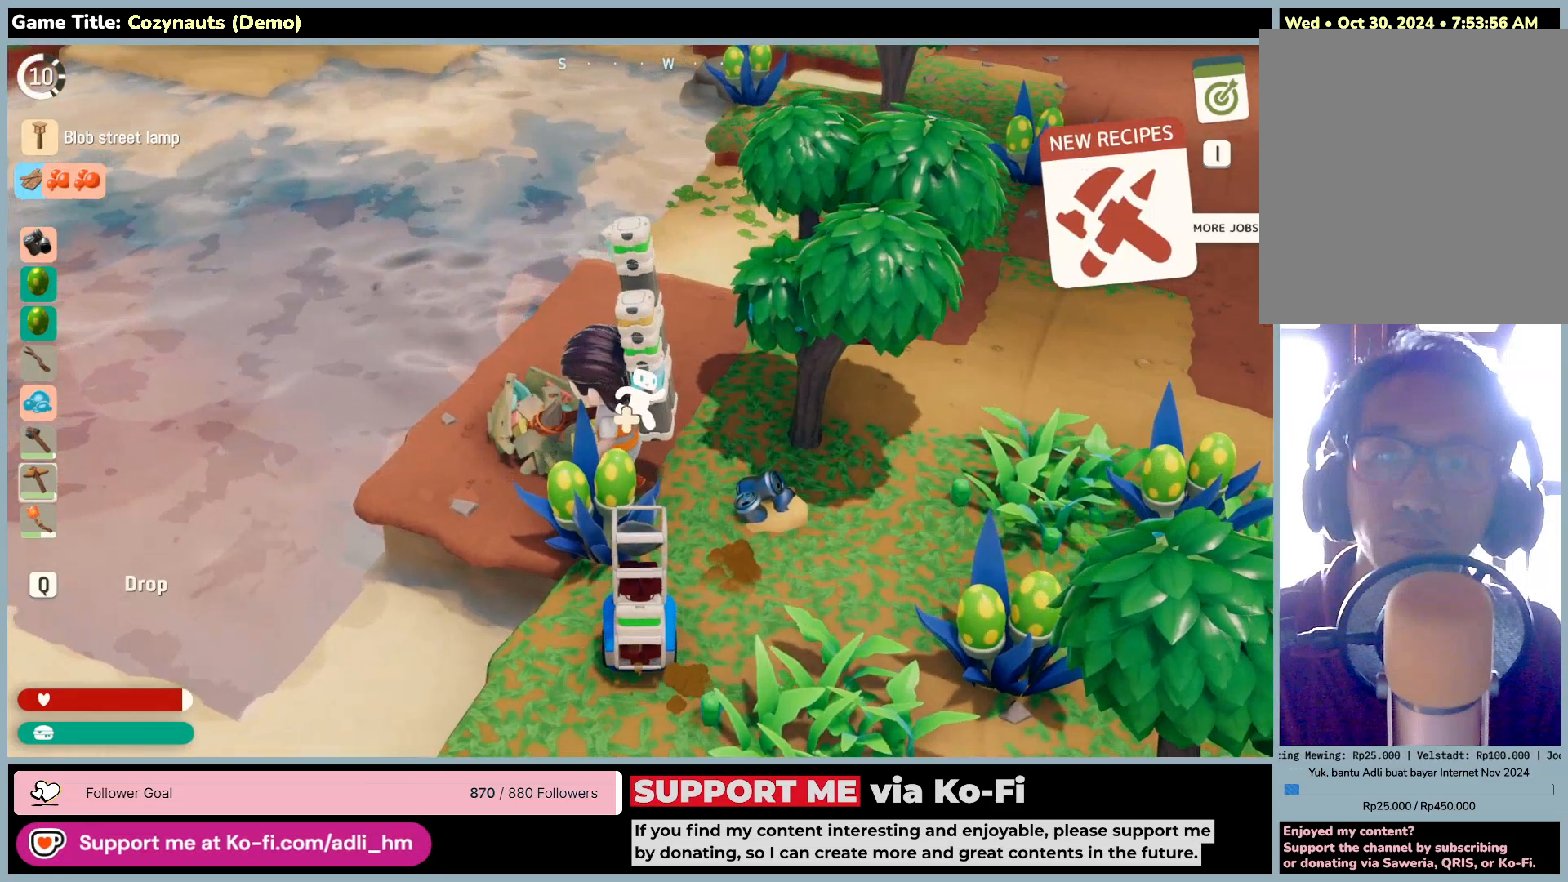
{"keys": [], "mouse": [], "events": [[150, "w", "up"], [233, "mouse_right", "down"], [283, "a", "up"], [483, "mouse_right", "up"]]}
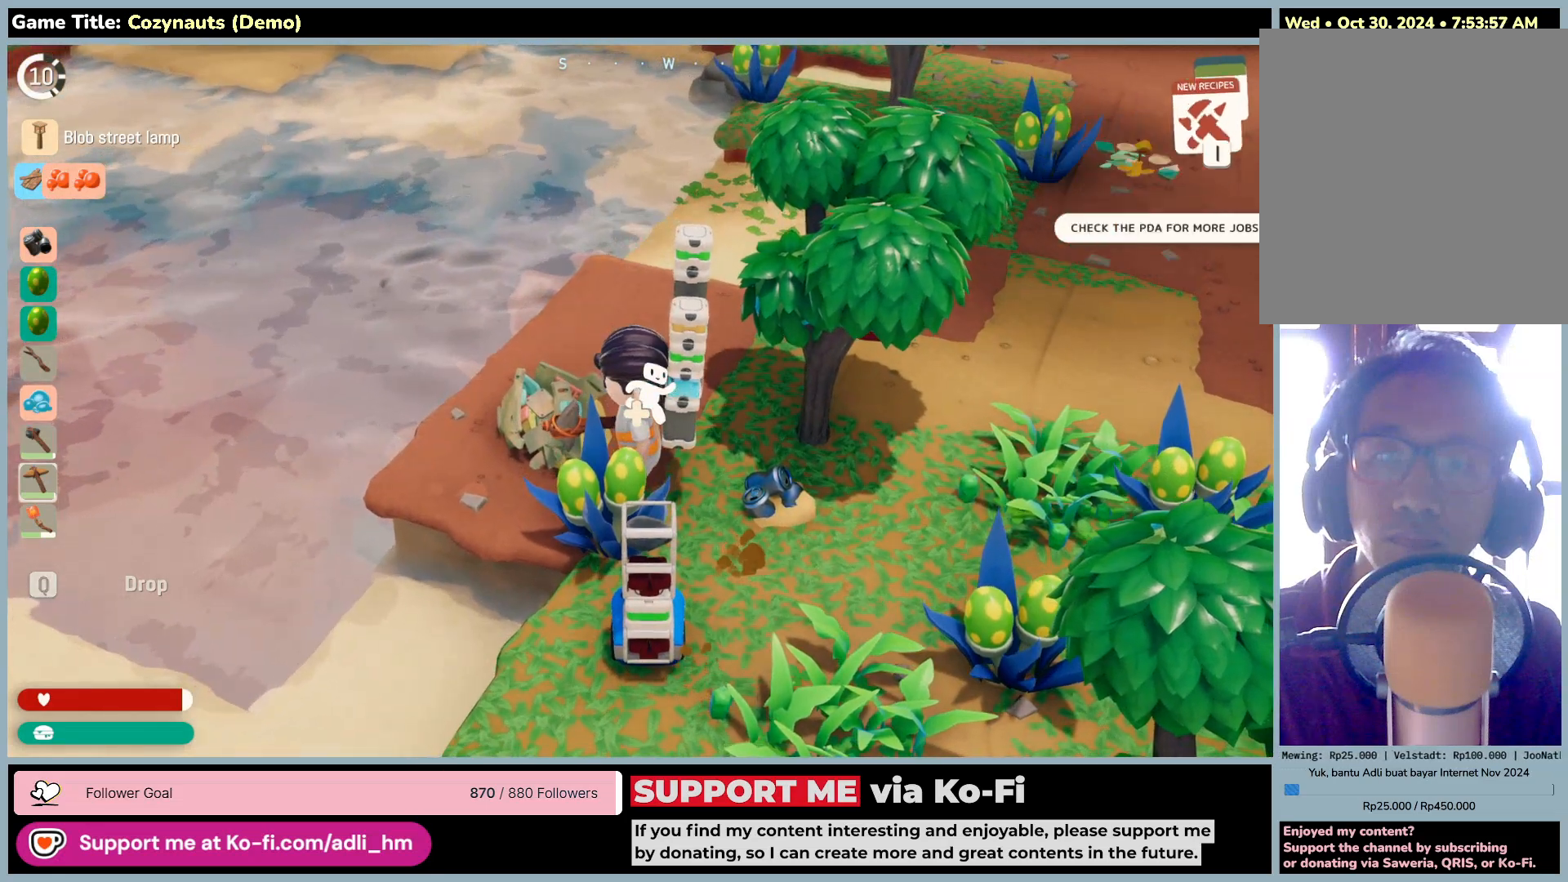
{"keys": ["a"], "mouse": ["right"], "events": [[366, "a", "down"], [500, "mouse_right", "down"]]}
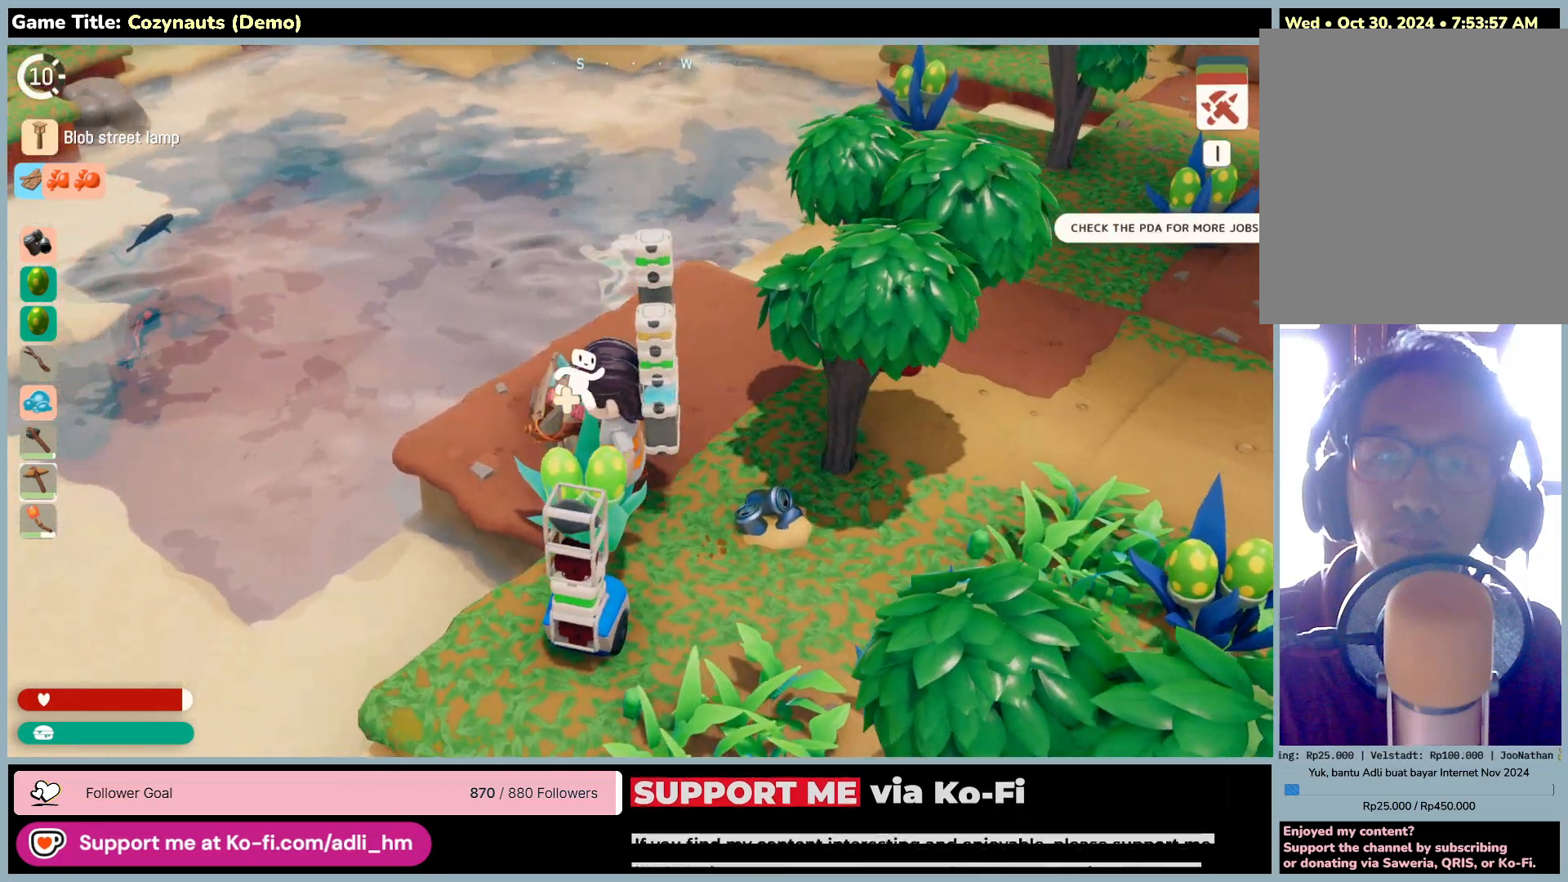
{"keys": ["a", "w"], "mouse": [], "events": [[50, "w", "down"], [250, "mouse_right", "up"]]}
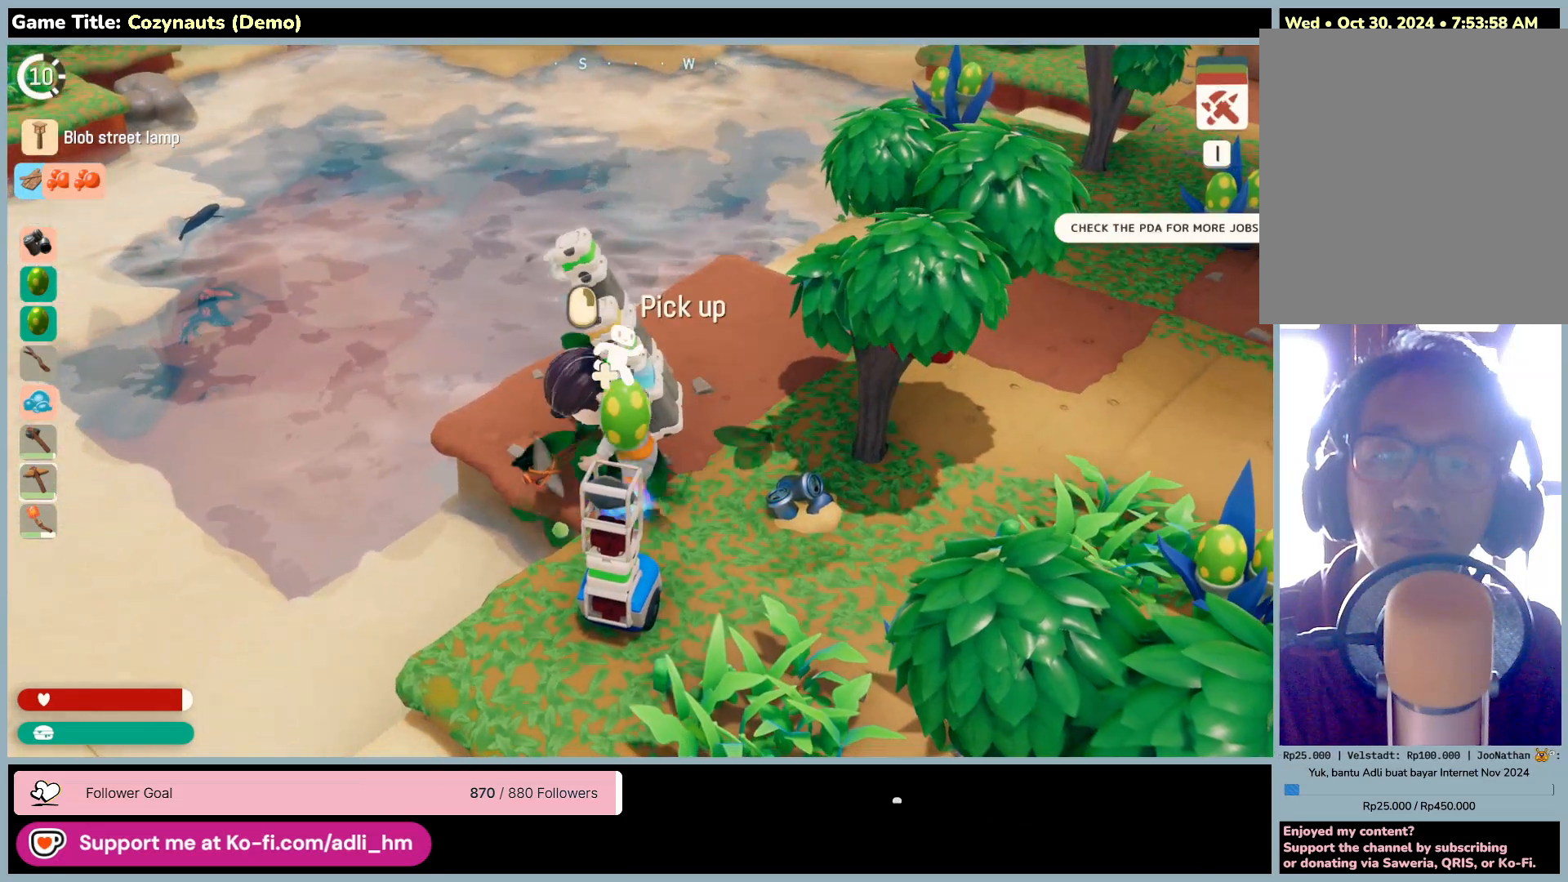
{"keys": [], "mouse": ["right"], "events": [[66, "a", "up"], [183, "w", "up"], [216, "mouse_right", "down"]]}